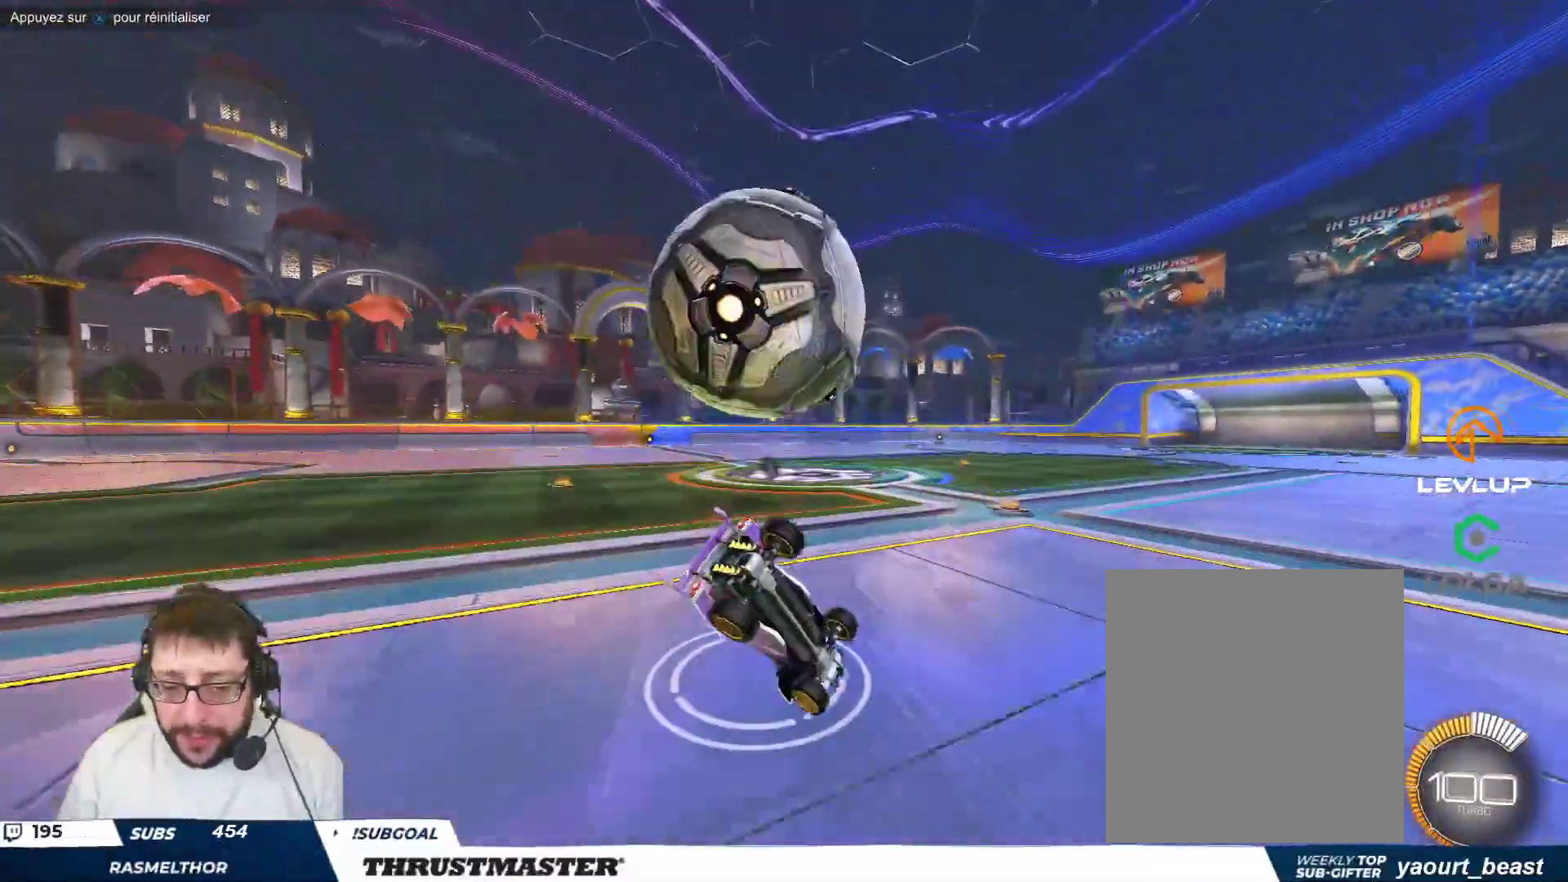
Gameplay with a controller (Xbox layout); each line is a JSON object with the inputs held at the frame after it. "events" lists button and stick changes between this image and that frame as [ms after this image, input, new state], when the widget could be followed in between. Not read: L2 right_stick.
{"buttons": [], "left_stick": "left", "events": [[50, "left_stick", "left"]]}
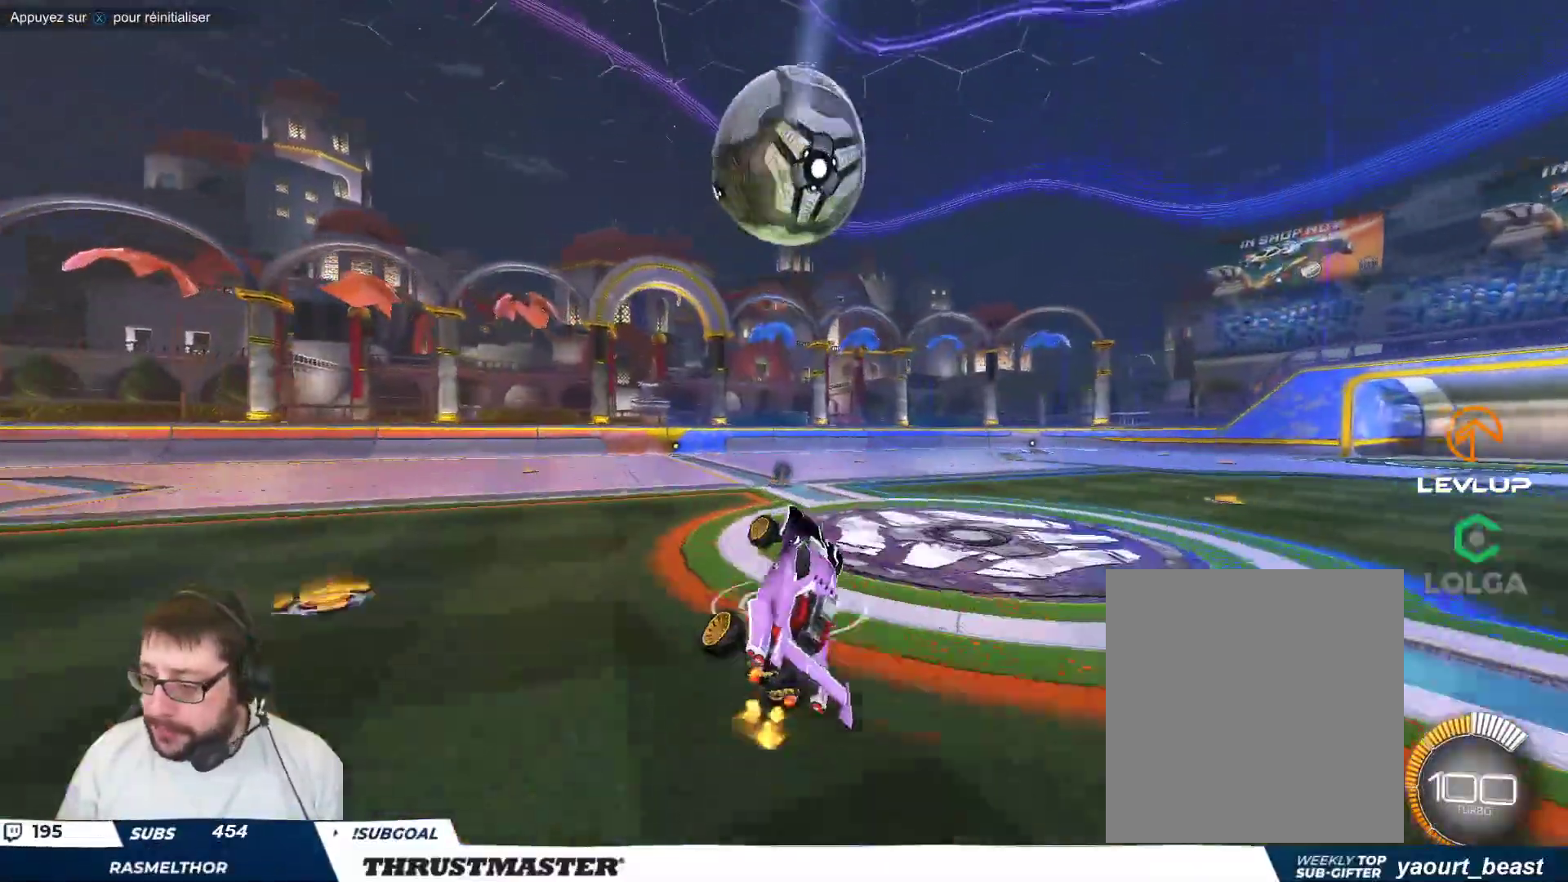
{"buttons": [], "left_stick": "up-left", "events": [[33, "R2", "down"], [50, "left_stick", "center"], [117, "R2", "up"], [167, "left_stick", "up-left"], [367, "left_stick", "center"], [400, "R2", "down"], [450, "left_stick", "up-left"], [467, "R2", "up"]]}
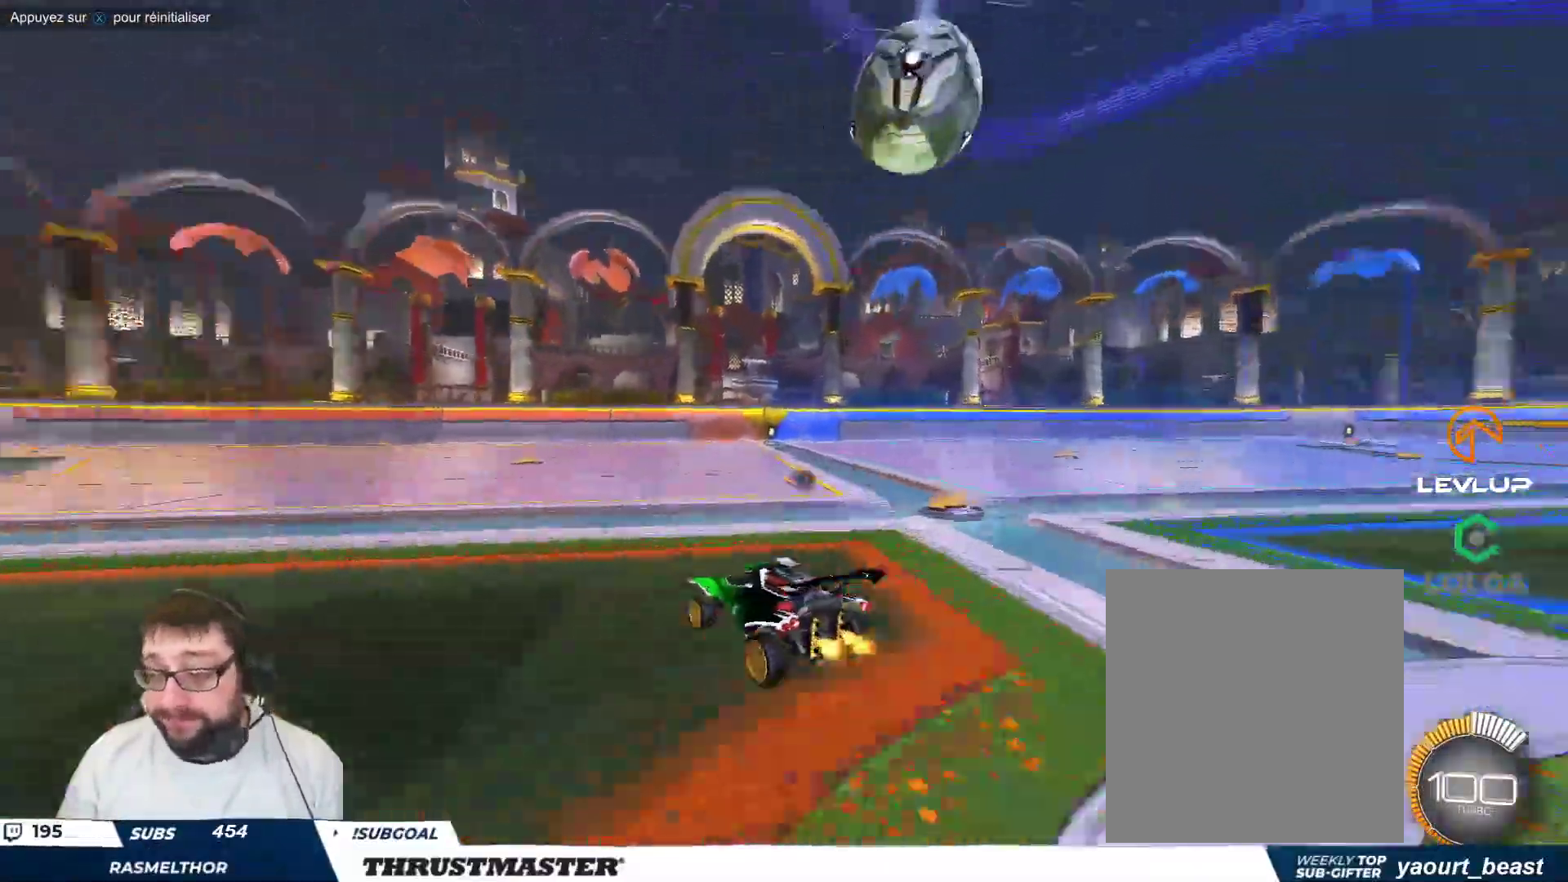
{"buttons": [], "left_stick": "right", "events": [[50, "left_stick", "center"], [117, "B", "down"], [133, "Y", "down"], [217, "B", "up"], [250, "Y", "up"], [450, "left_stick", "right"]]}
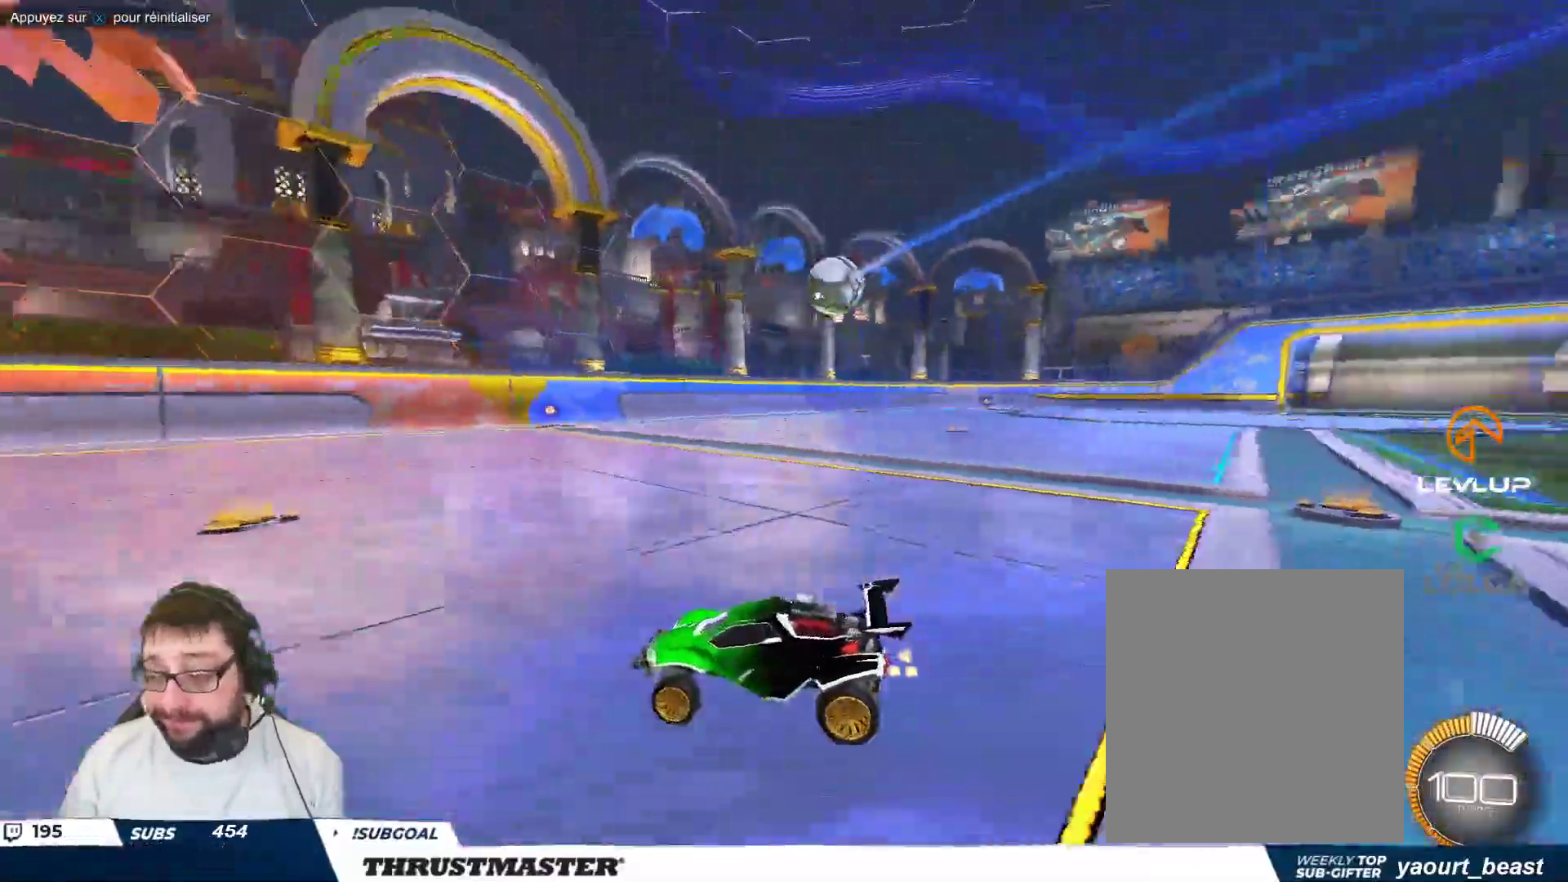
{"buttons": [], "left_stick": "right", "events": [[33, "B", "down"], [200, "left_stick", "center"], [367, "B", "up"], [483, "left_stick", "right"]]}
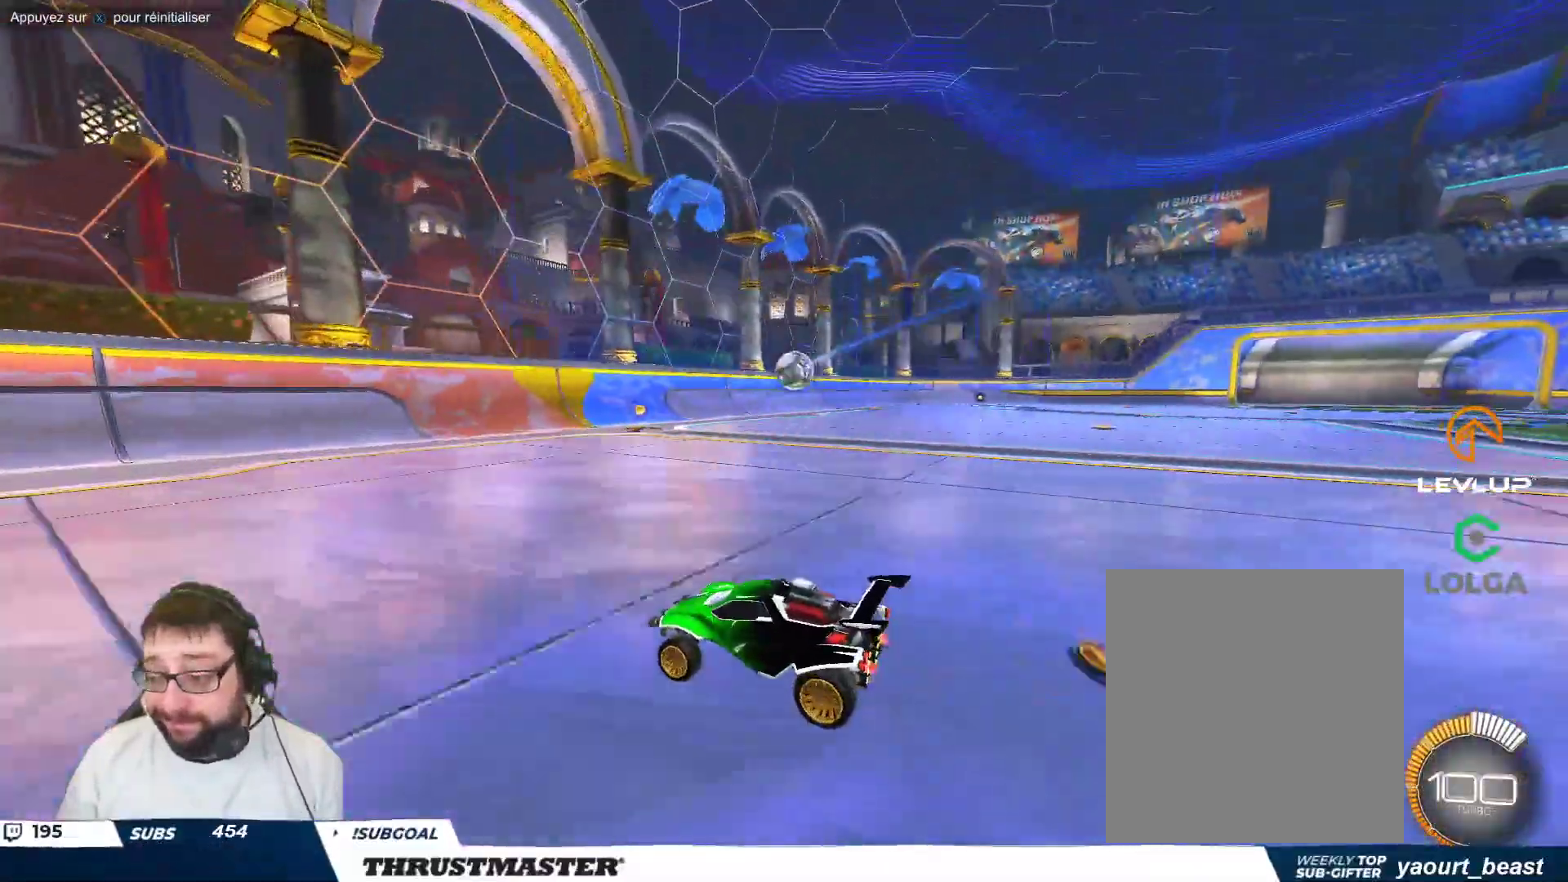
{"buttons": [], "left_stick": "right", "events": [[250, "left_stick", "center"], [433, "left_stick", "right"]]}
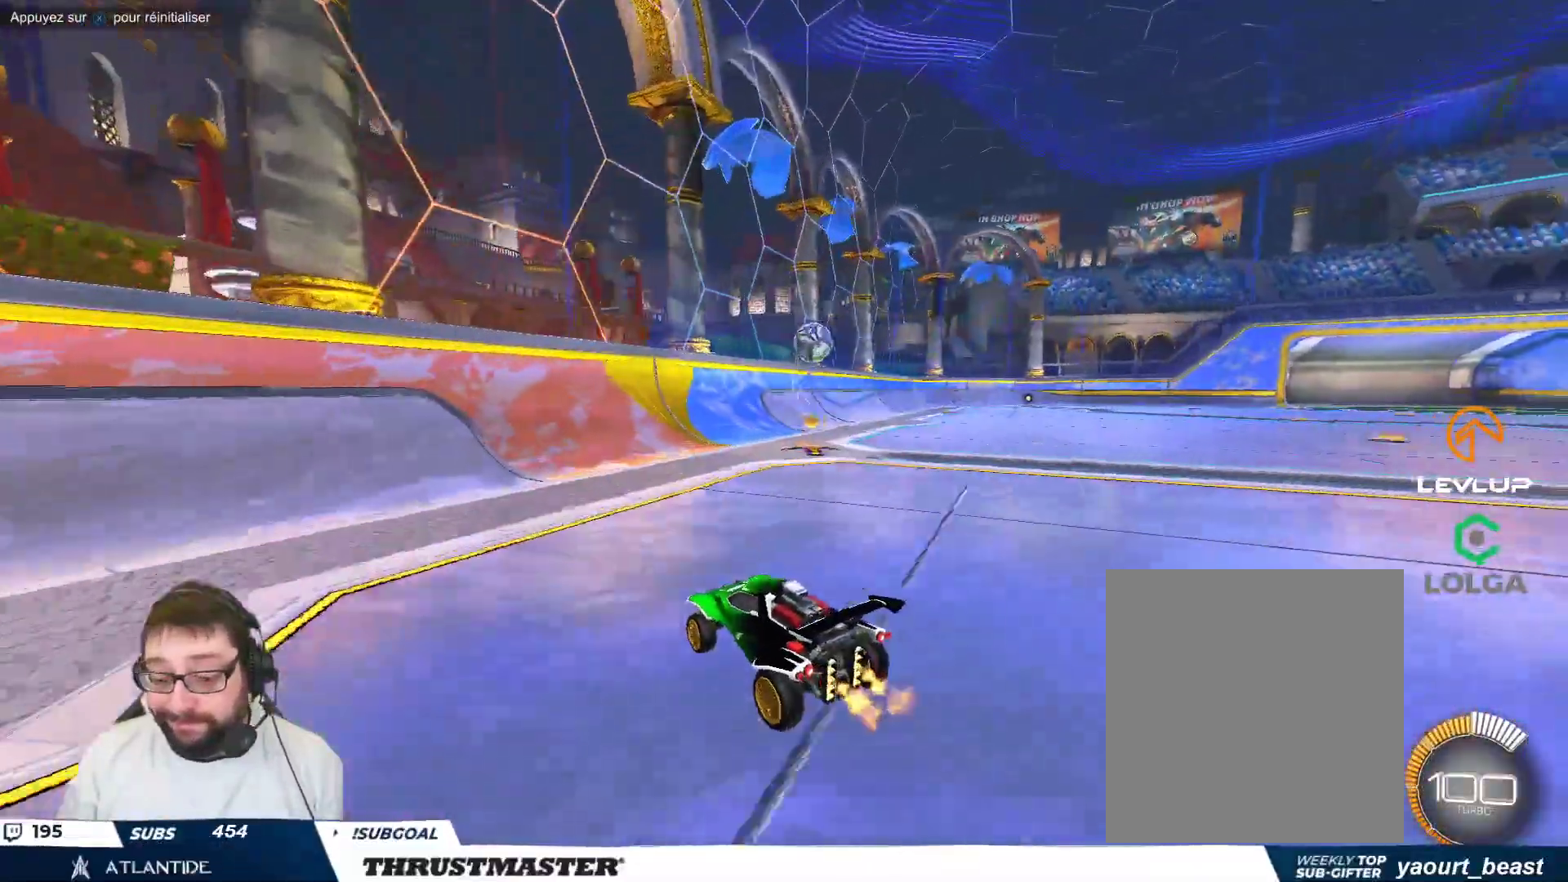
{"buttons": [], "left_stick": "center", "events": [[133, "left_stick", "center"]]}
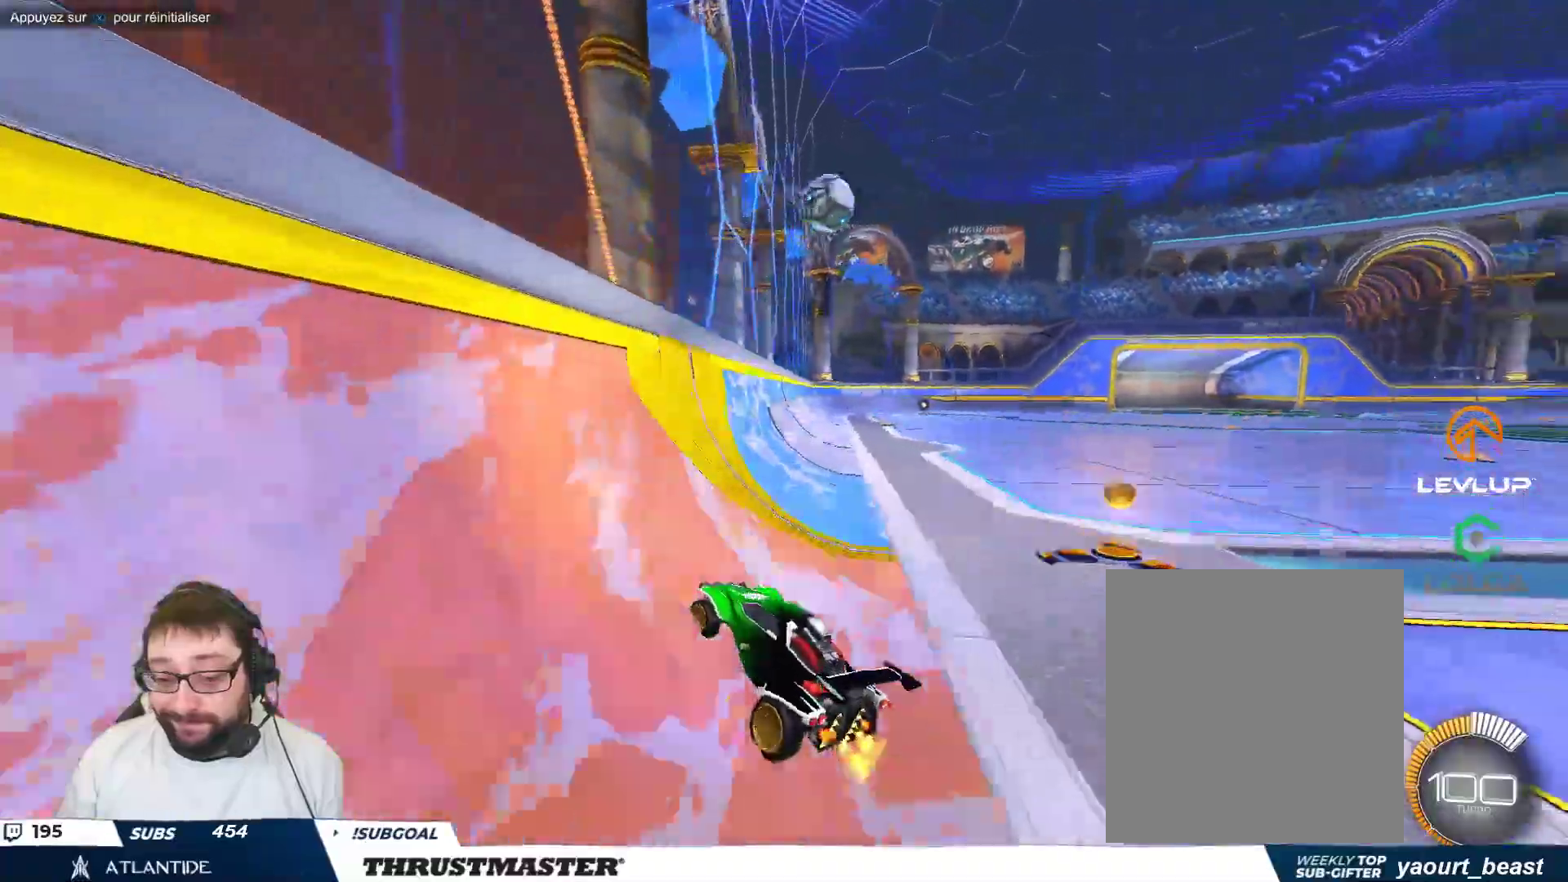
{"buttons": ["B"], "left_stick": "center", "events": [[150, "B", "down"], [317, "left_stick", "right"], [367, "left_stick", "center"]]}
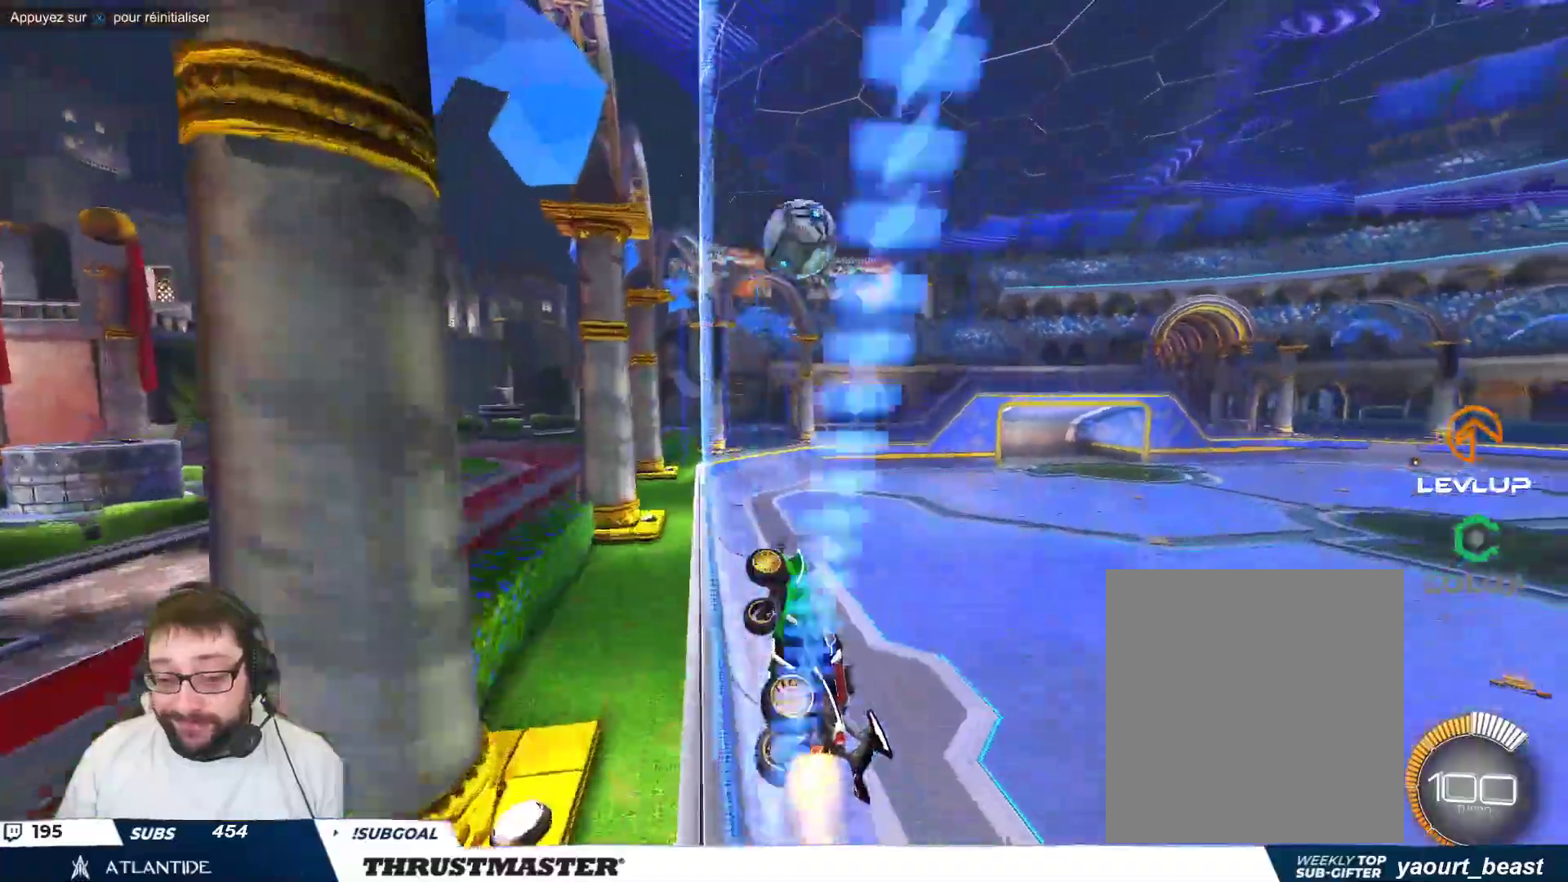
{"buttons": [], "left_stick": "down-right", "events": [[50, "B", "up"], [283, "left_stick", "down"], [317, "A", "down"], [317, "B", "down"], [417, "A", "up"], [417, "left_stick", "down-right"], [433, "B", "up"]]}
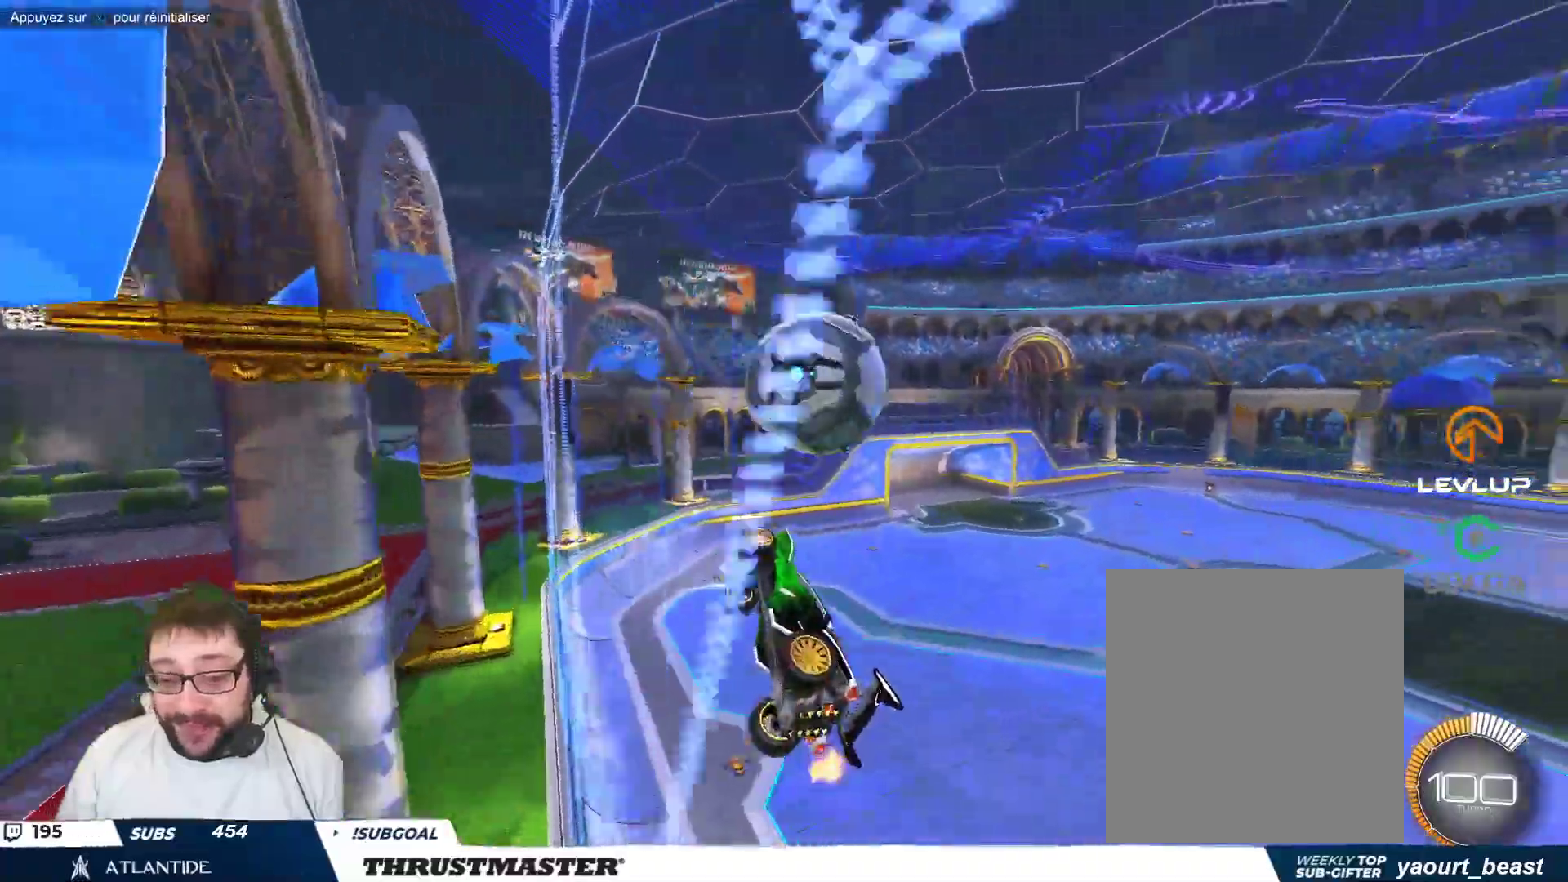
{"buttons": [], "left_stick": "right", "events": [[33, "left_stick", "right"], [67, "A", "down"], [150, "A", "up"]]}
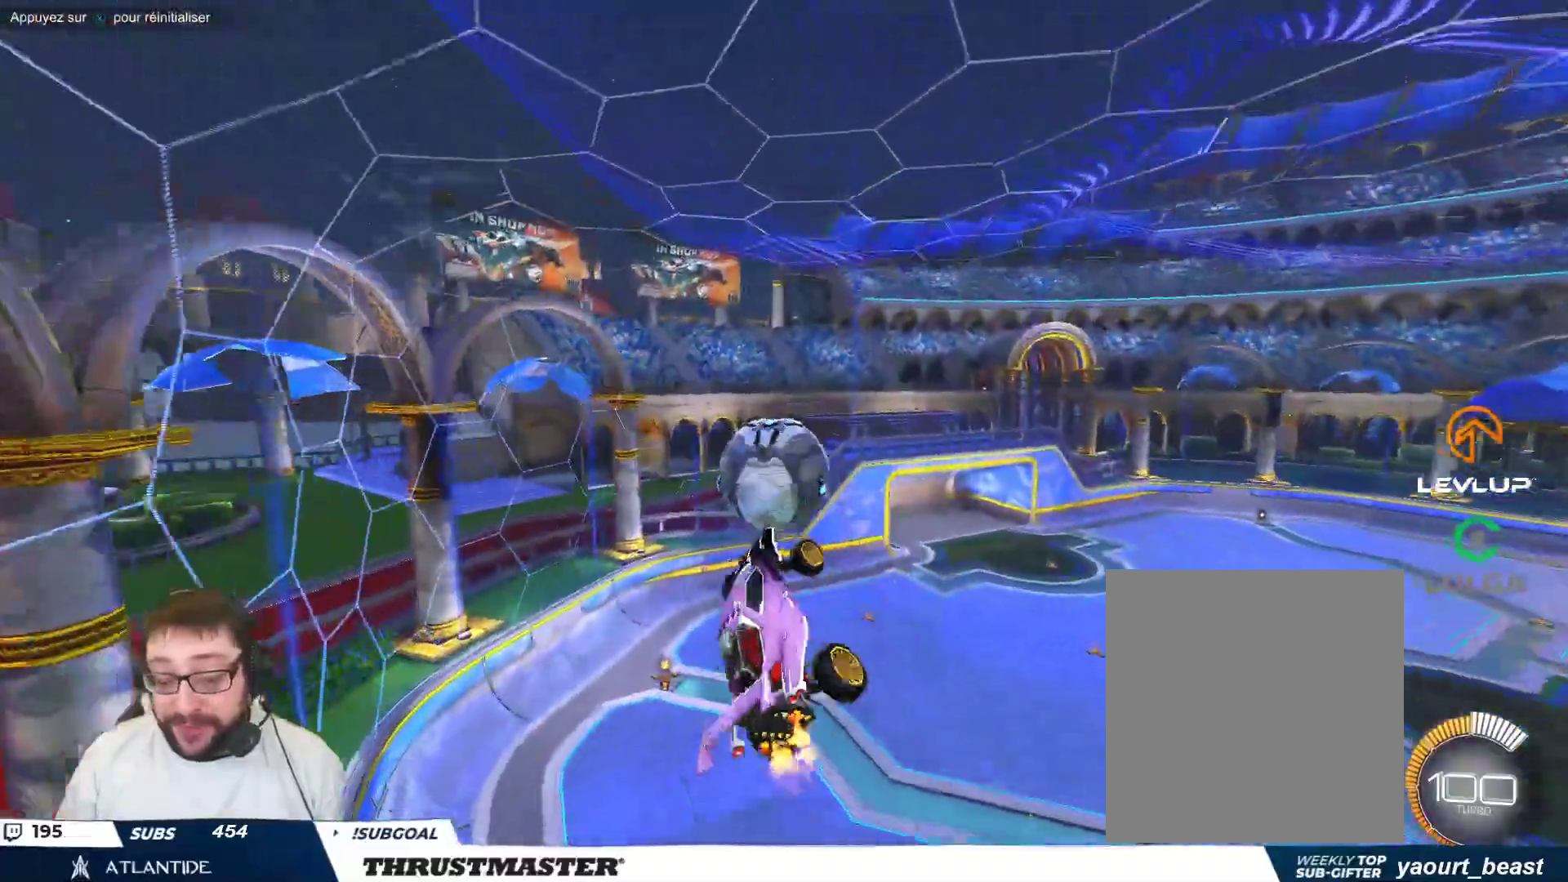
{"buttons": [], "left_stick": "down-right", "events": [[33, "left_stick", "down-right"], [67, "R2", "down"], [500, "R2", "up"]]}
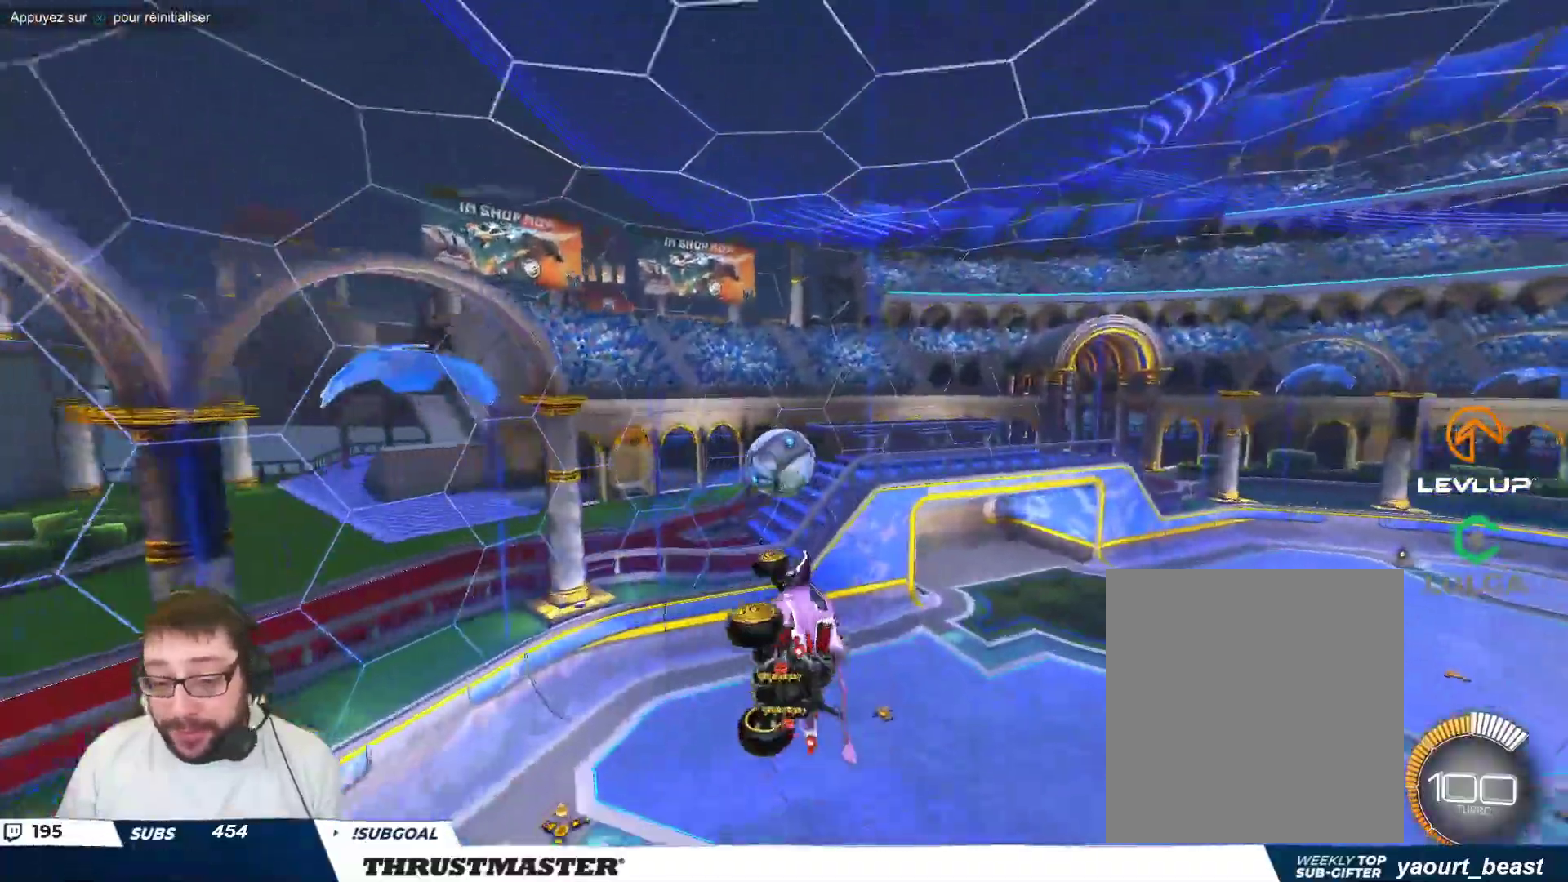
{"buttons": [], "left_stick": "up-right", "events": [[83, "R2", "down"], [150, "left_stick", "right"], [167, "R2", "up"], [350, "left_stick", "up-right"]]}
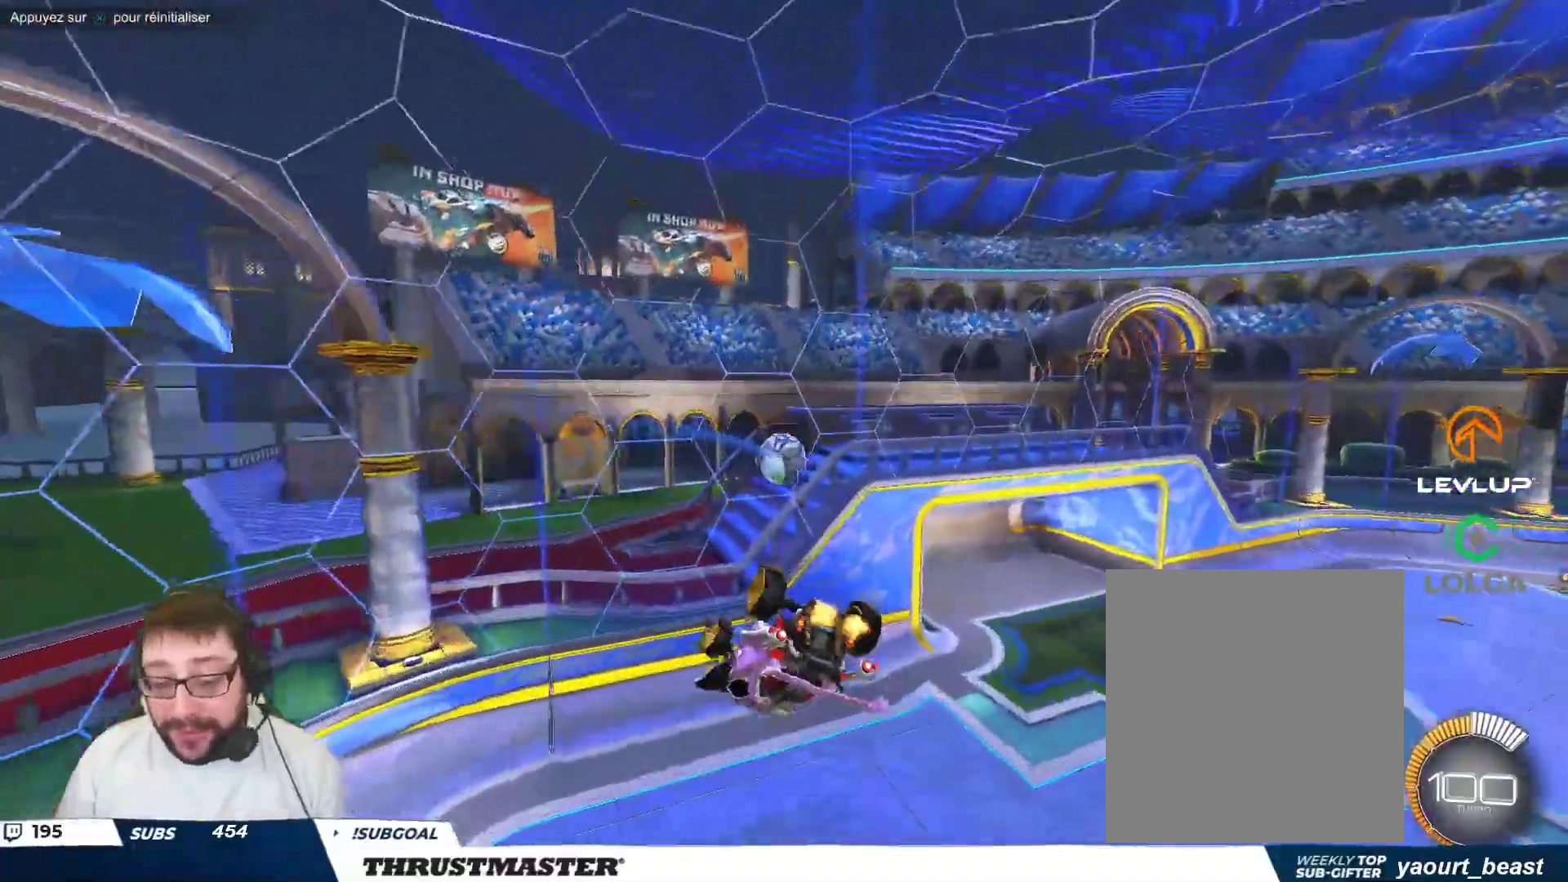
{"buttons": [], "left_stick": "down", "events": [[350, "left_stick", "down-right"], [467, "left_stick", "down"]]}
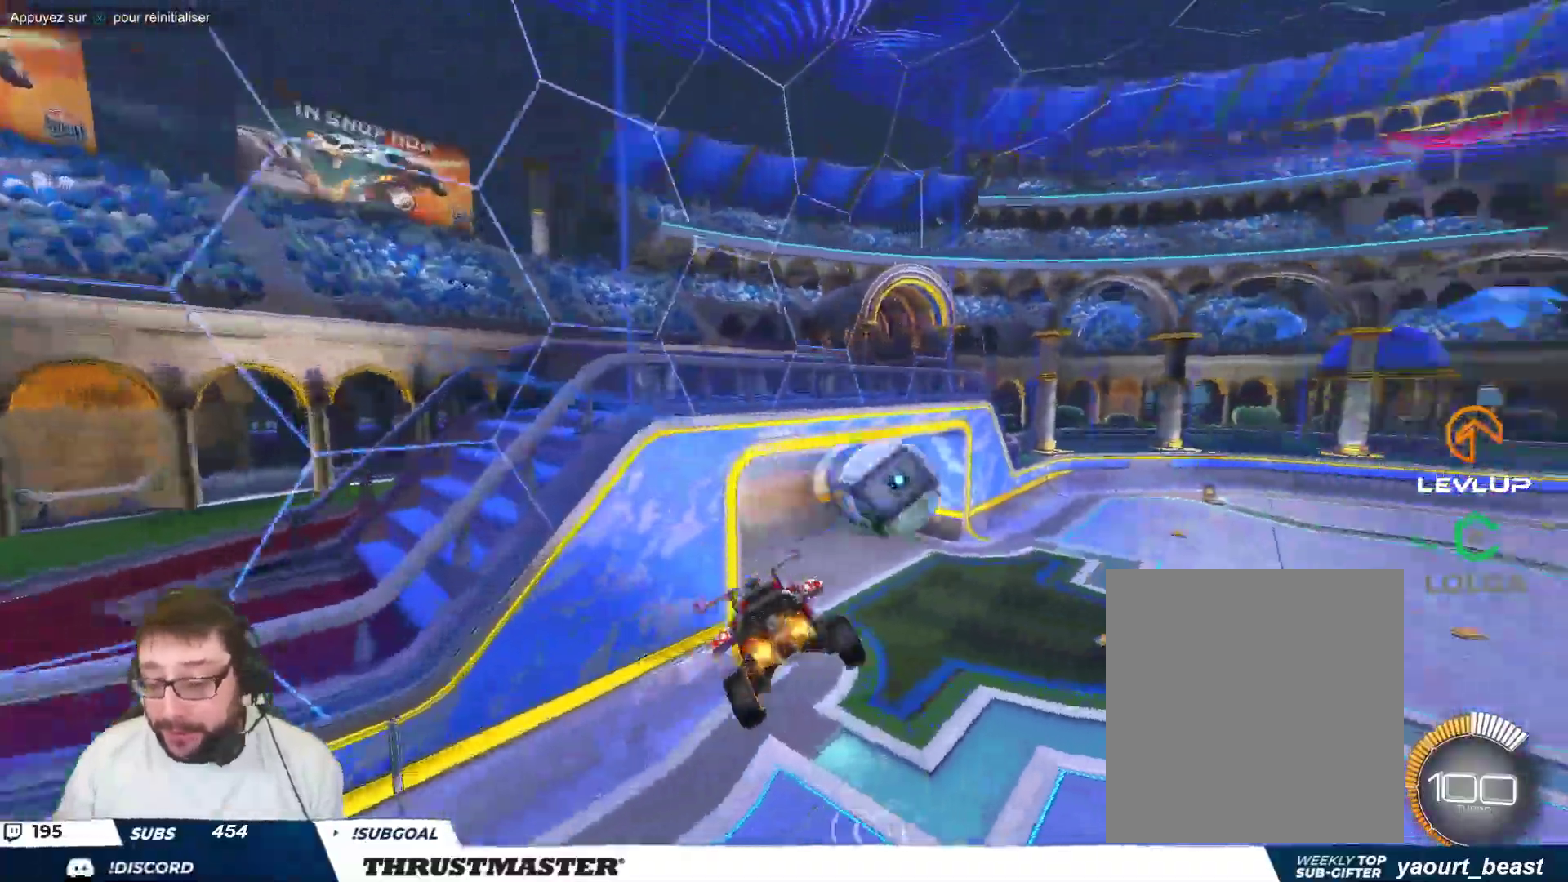
{"buttons": [], "left_stick": "right", "events": [[33, "R2", "down"], [167, "left_stick", "center"], [300, "R2", "up"], [467, "left_stick", "right"]]}
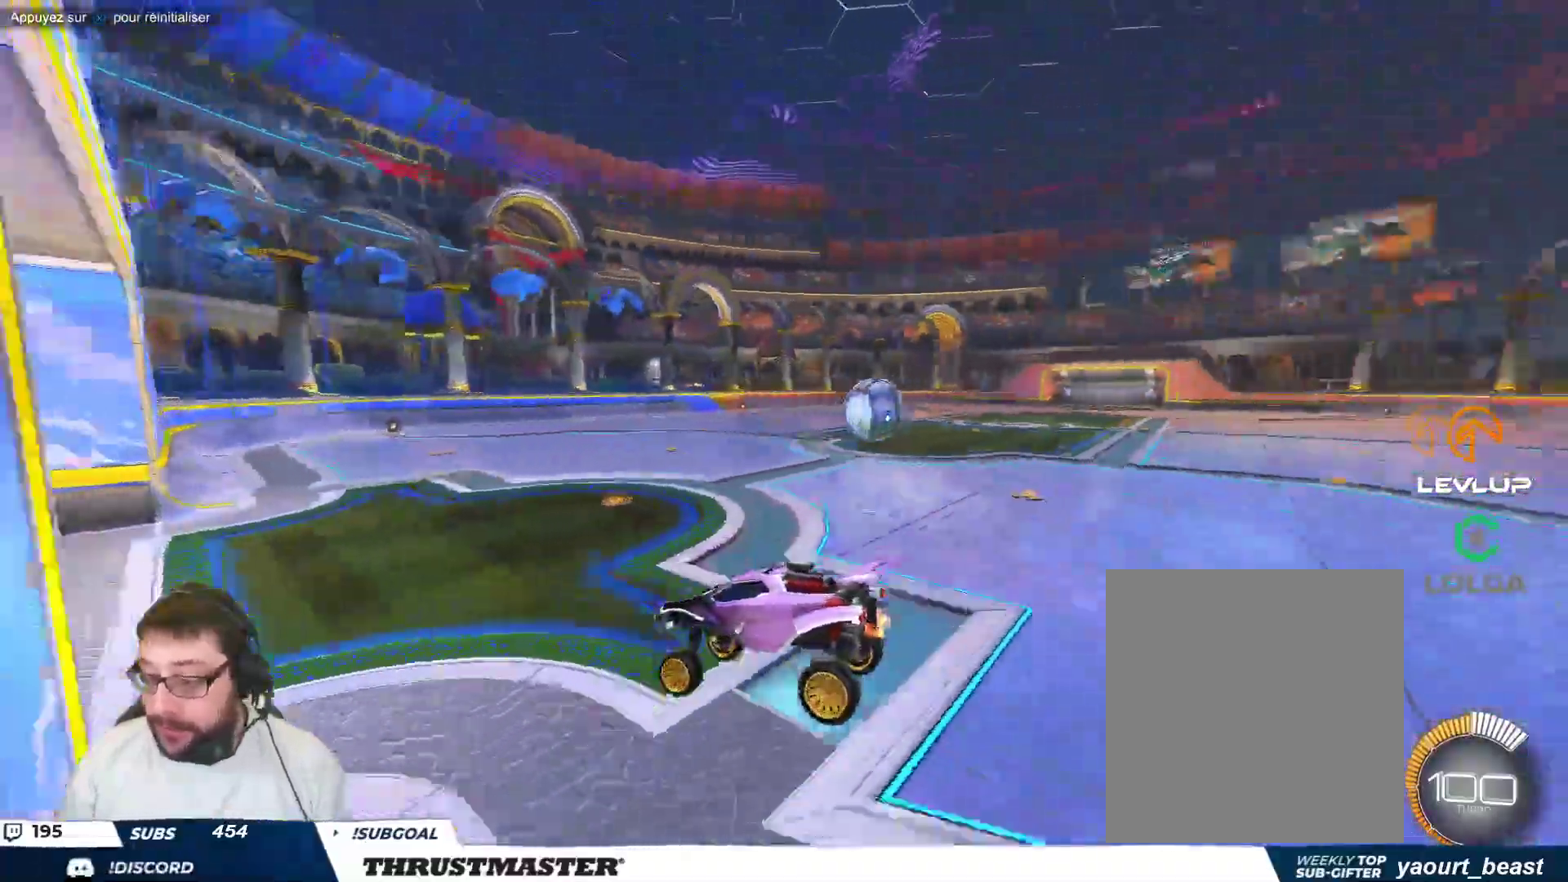
{"buttons": ["B"], "left_stick": "right", "events": [[133, "B", "down"]]}
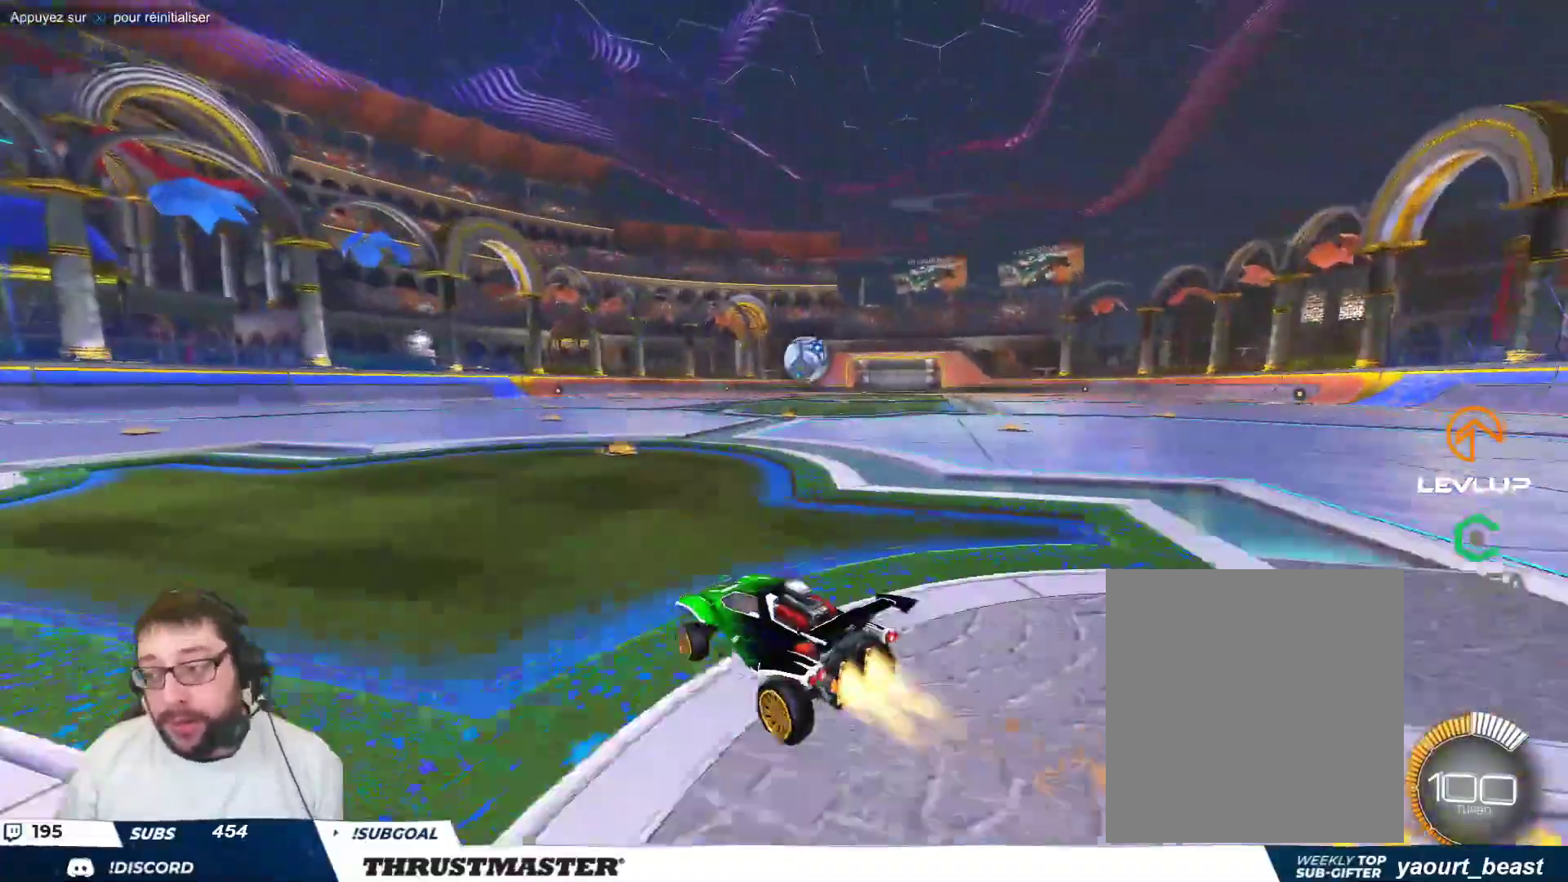
{"buttons": ["B"], "left_stick": "center", "events": [[17, "left_stick", "center"], [83, "left_stick", "up-left"], [183, "left_stick", "center"], [233, "left_stick", "up-left"], [467, "left_stick", "center"]]}
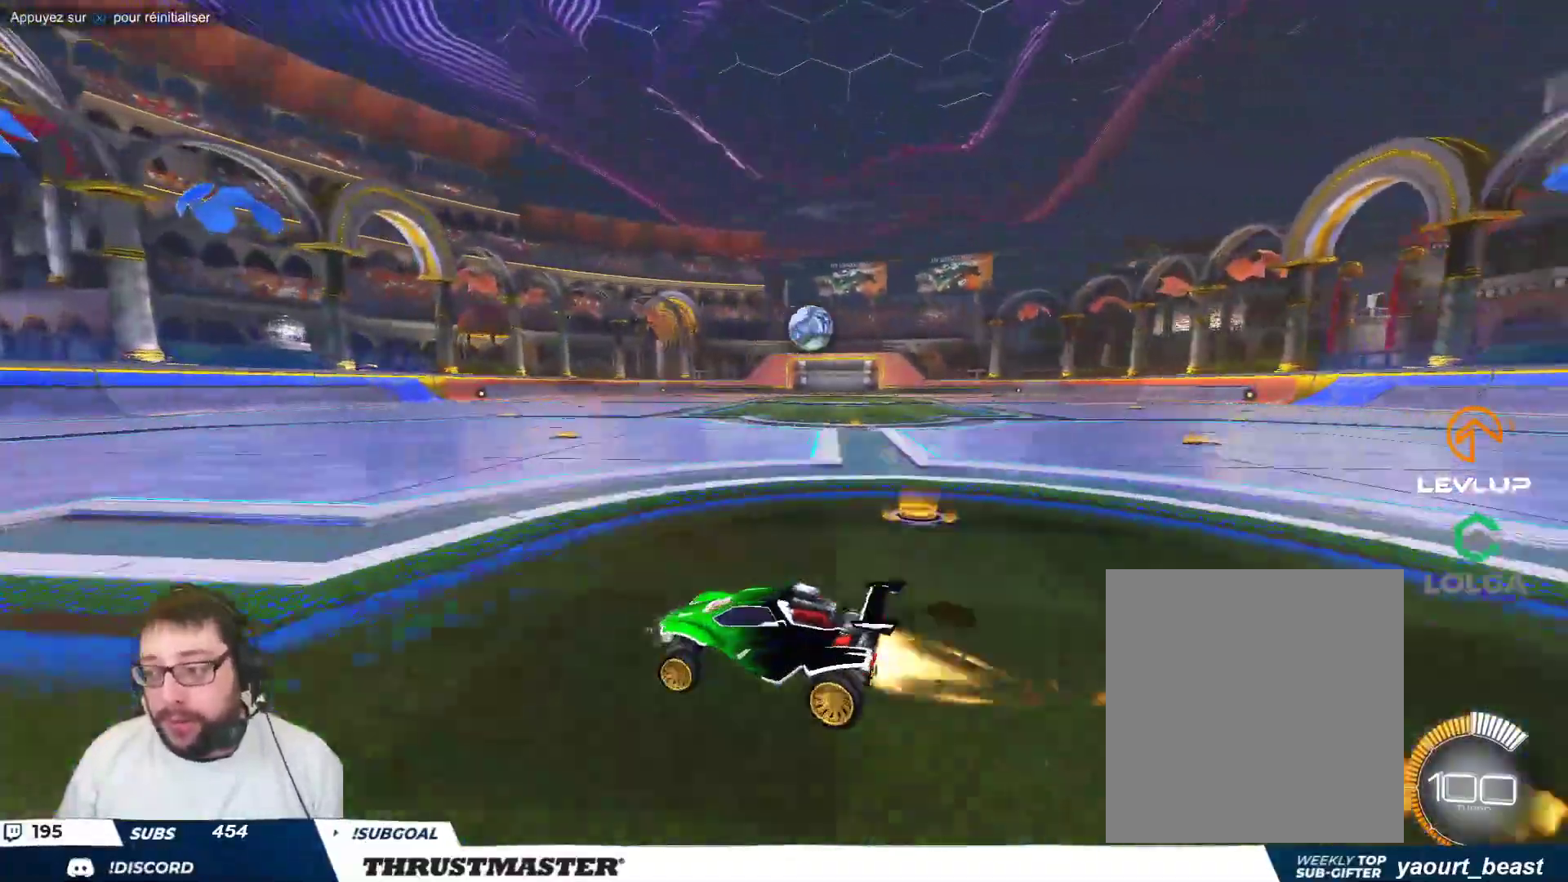
{"buttons": ["B"], "left_stick": "right", "events": [[100, "left_stick", "right"]]}
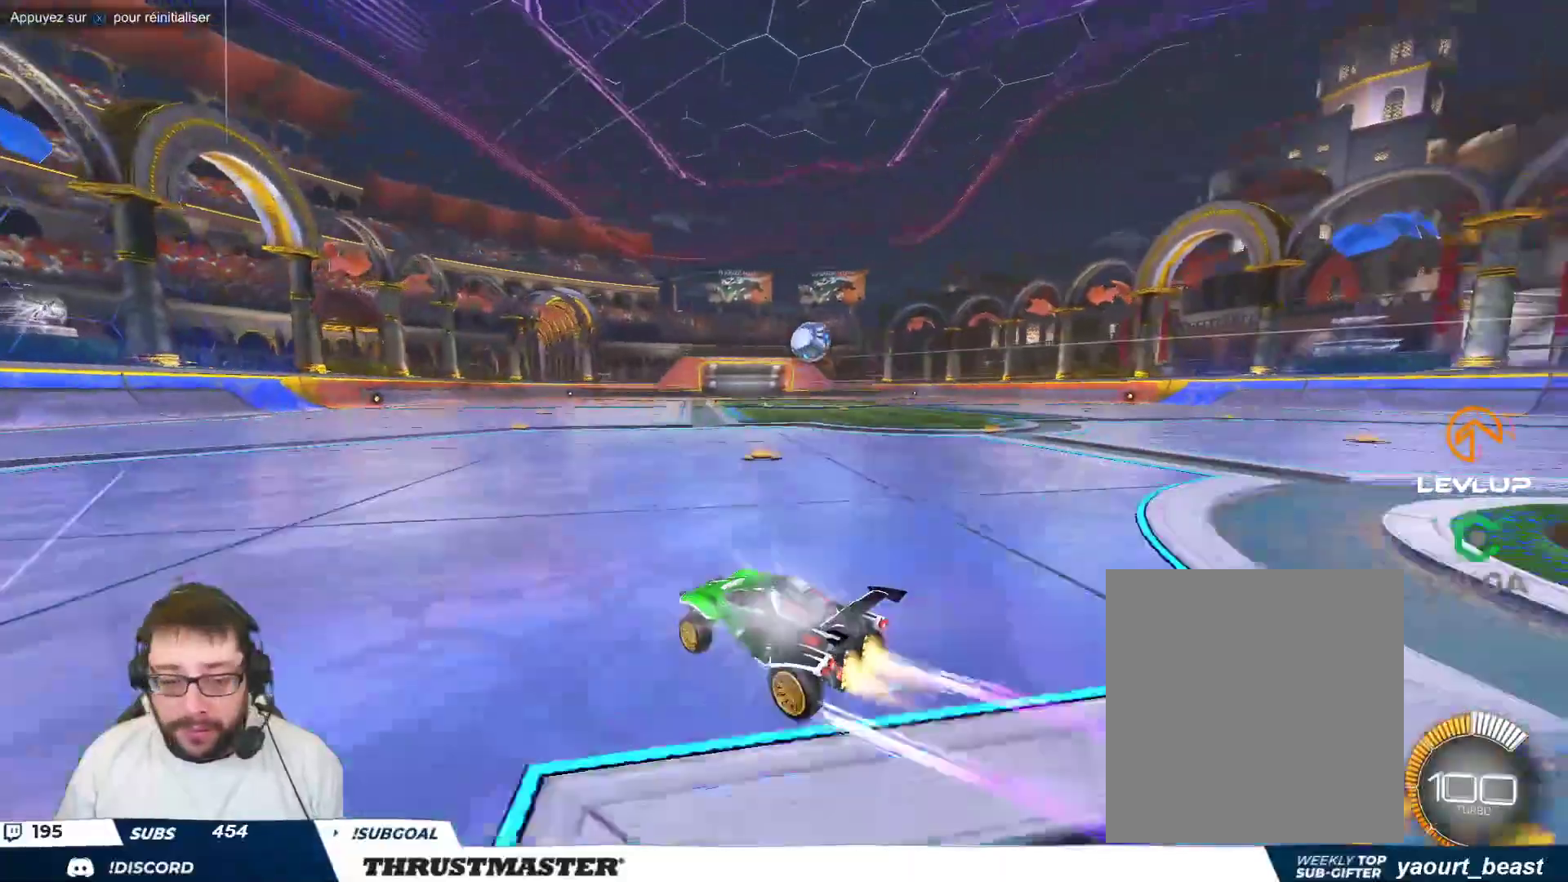
{"buttons": [], "left_stick": "center", "events": [[100, "left_stick", "center"], [167, "B", "up"]]}
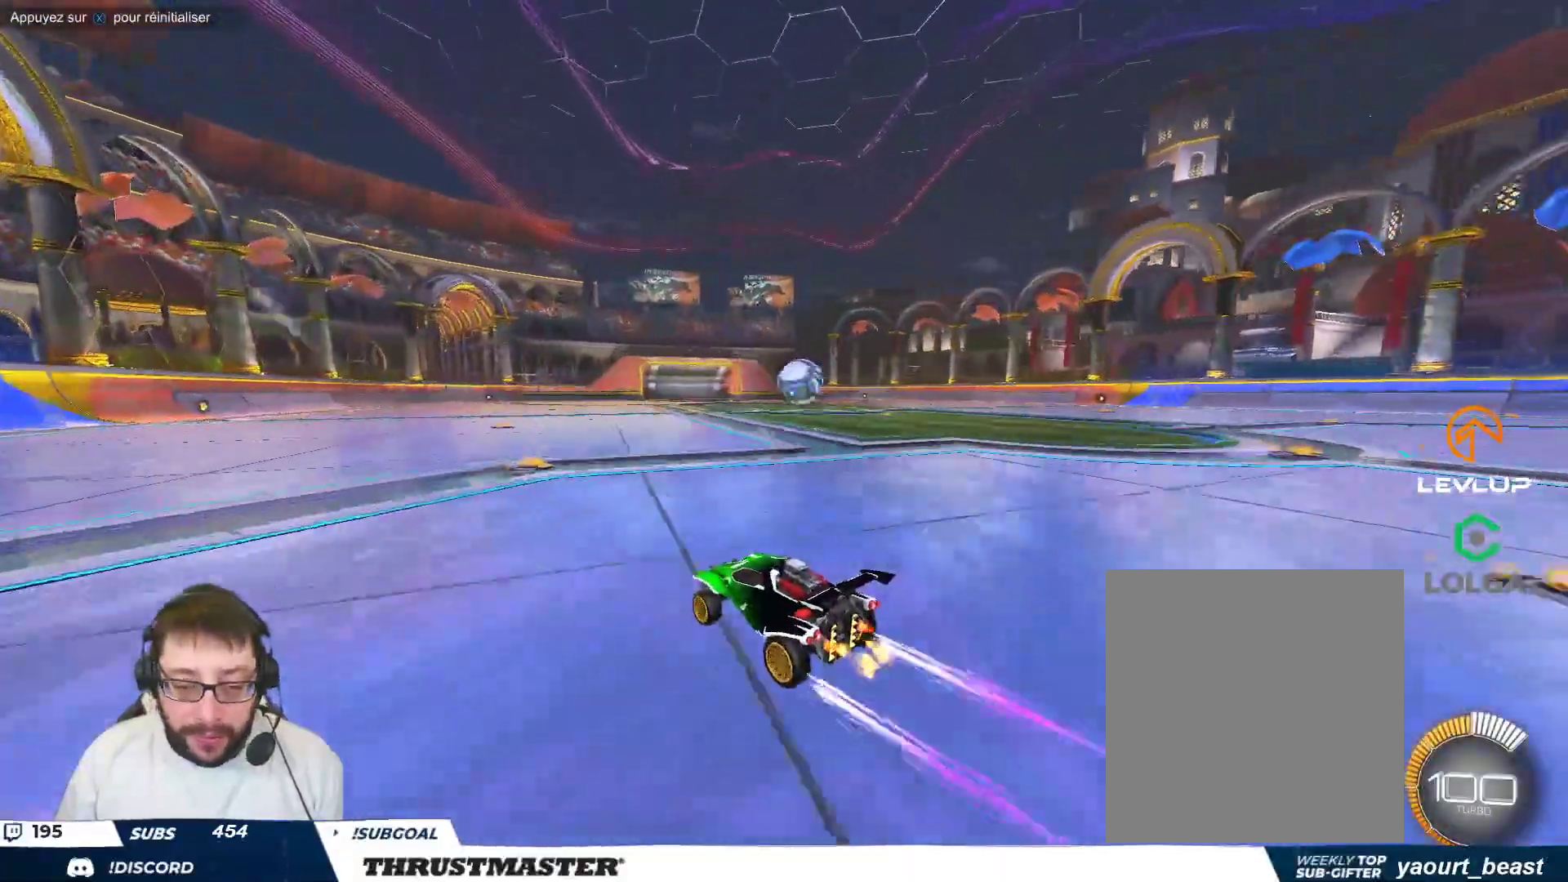
{"buttons": [], "left_stick": "center", "events": [[17, "left_stick", "right"], [200, "left_stick", "center"]]}
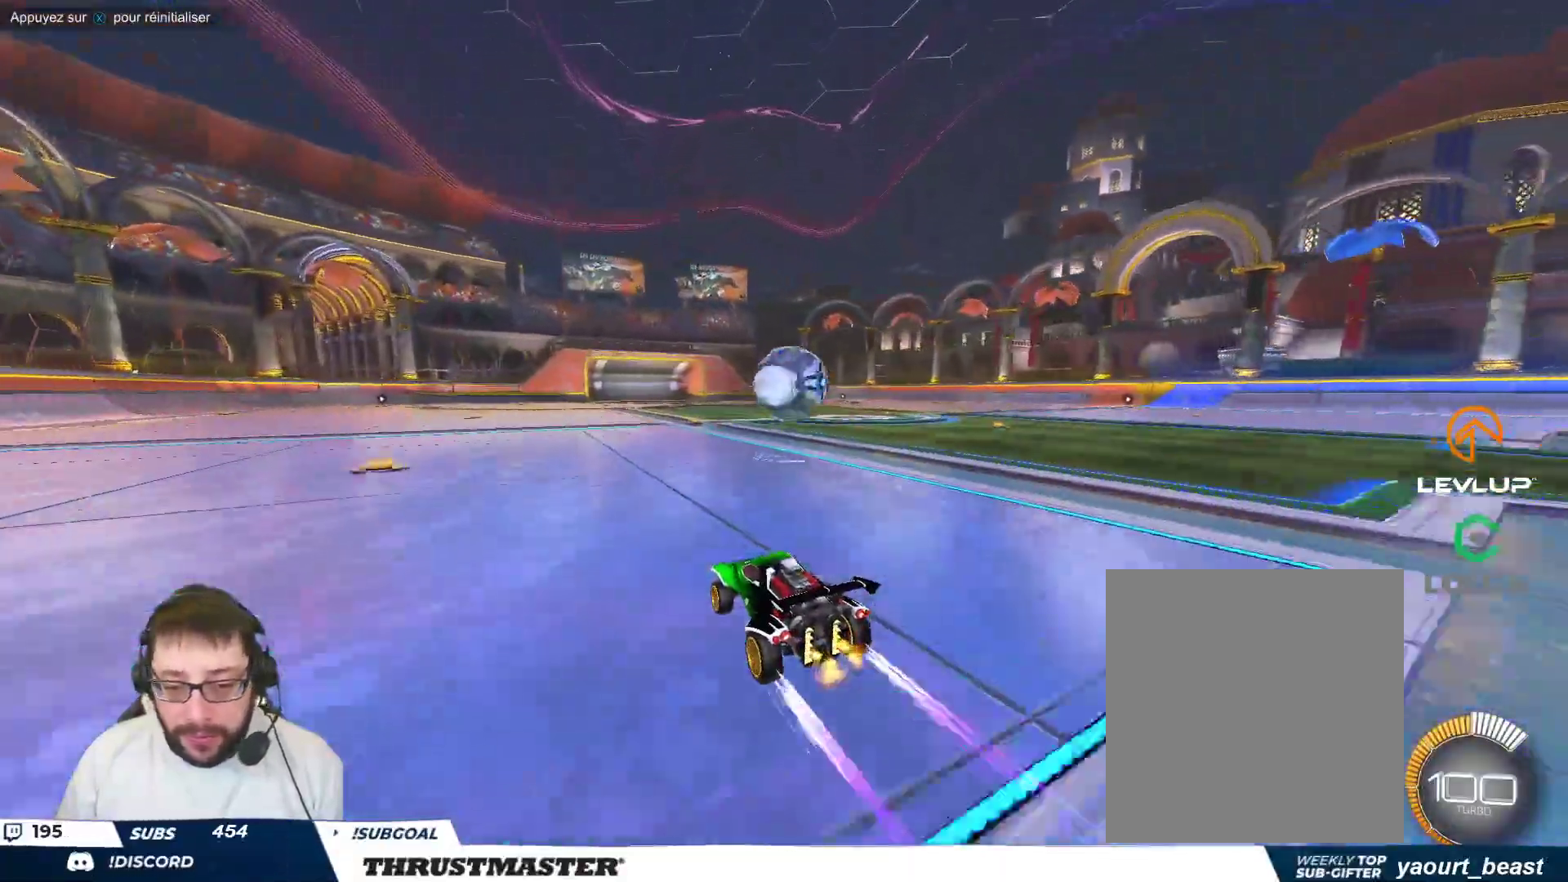
{"buttons": ["R2"], "left_stick": "down", "events": [[67, "A", "down"], [67, "B", "down"], [67, "left_stick", "down-right"], [233, "A", "up"], [250, "left_stick", "right"], [267, "B", "up"], [333, "A", "down"], [350, "B", "down"], [417, "A", "up"], [417, "B", "up"], [433, "R2", "down"], [450, "left_stick", "down"]]}
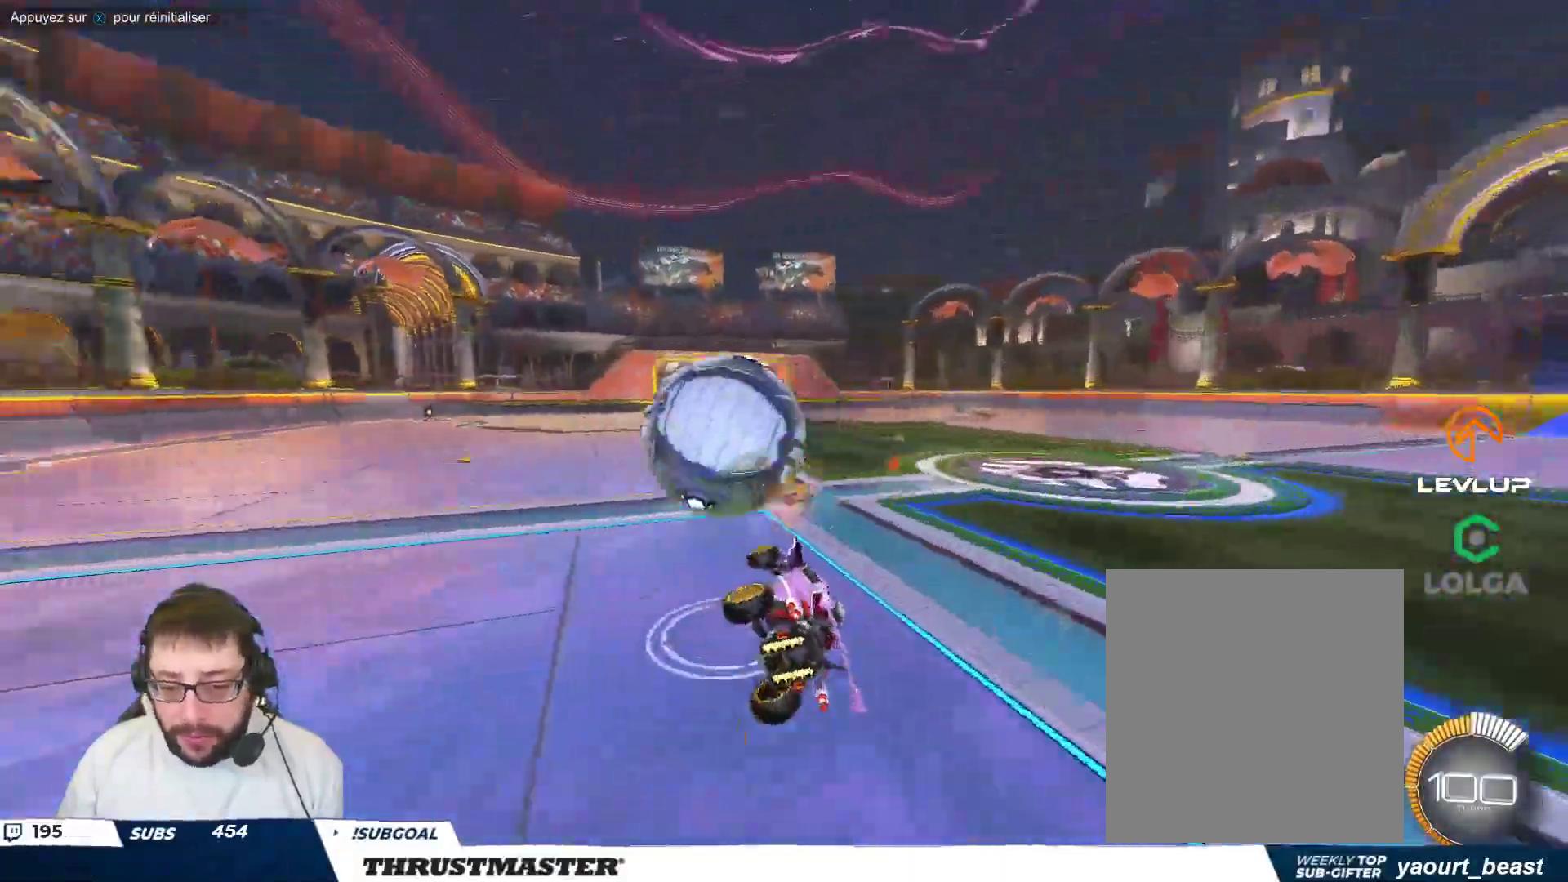
{"buttons": [], "left_stick": "down-right", "events": [[33, "left_stick", "down-right"], [267, "R2", "up"]]}
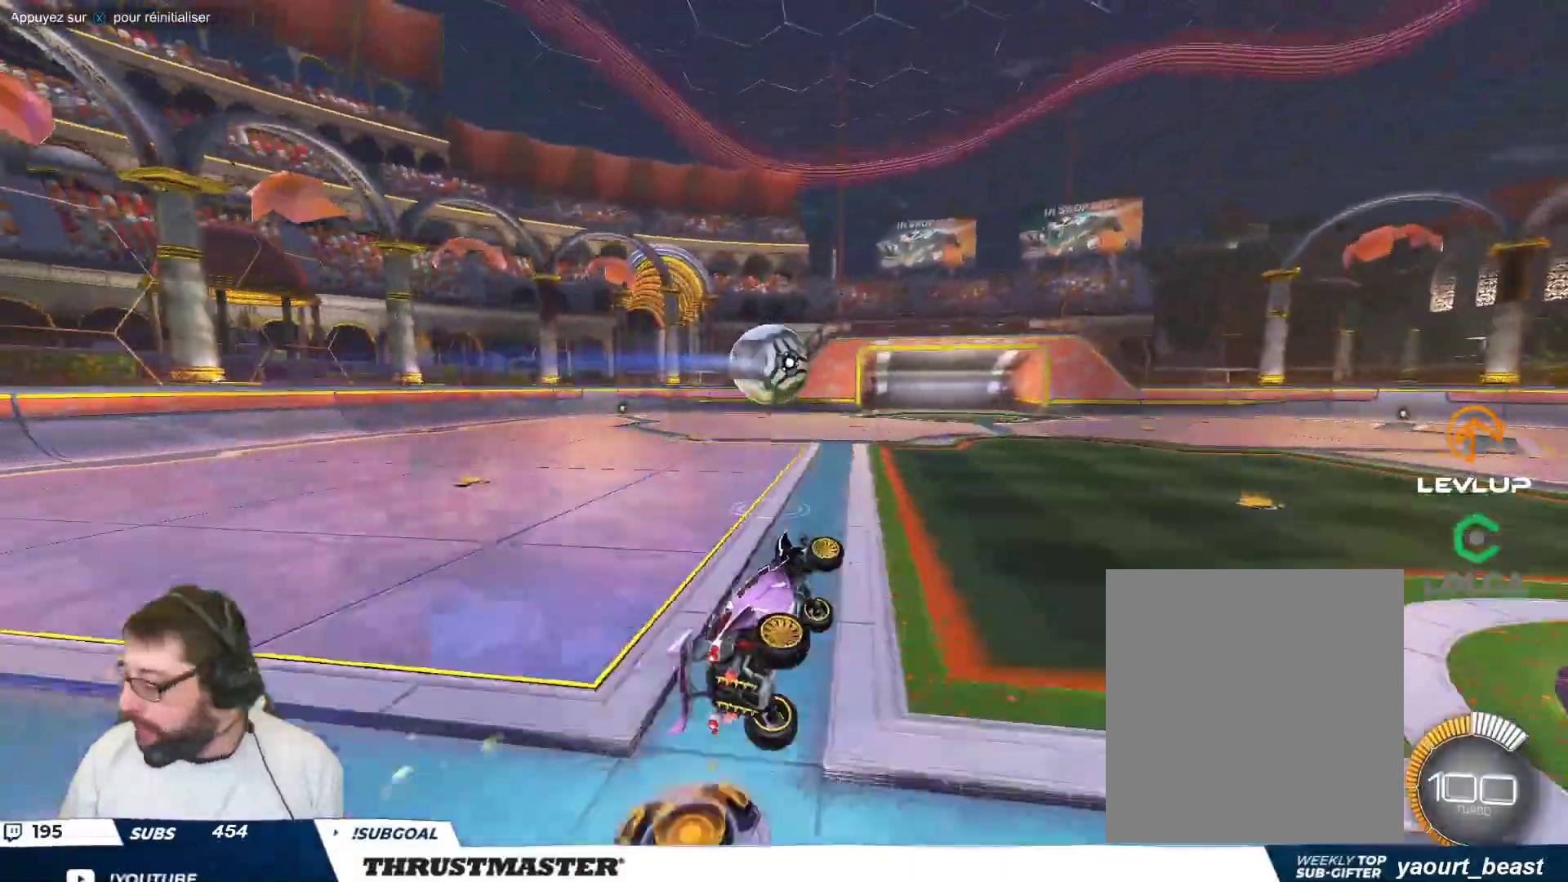
{"buttons": ["R2"], "left_stick": "center", "events": [[33, "left_stick", "center"], [67, "R2", "down"]]}
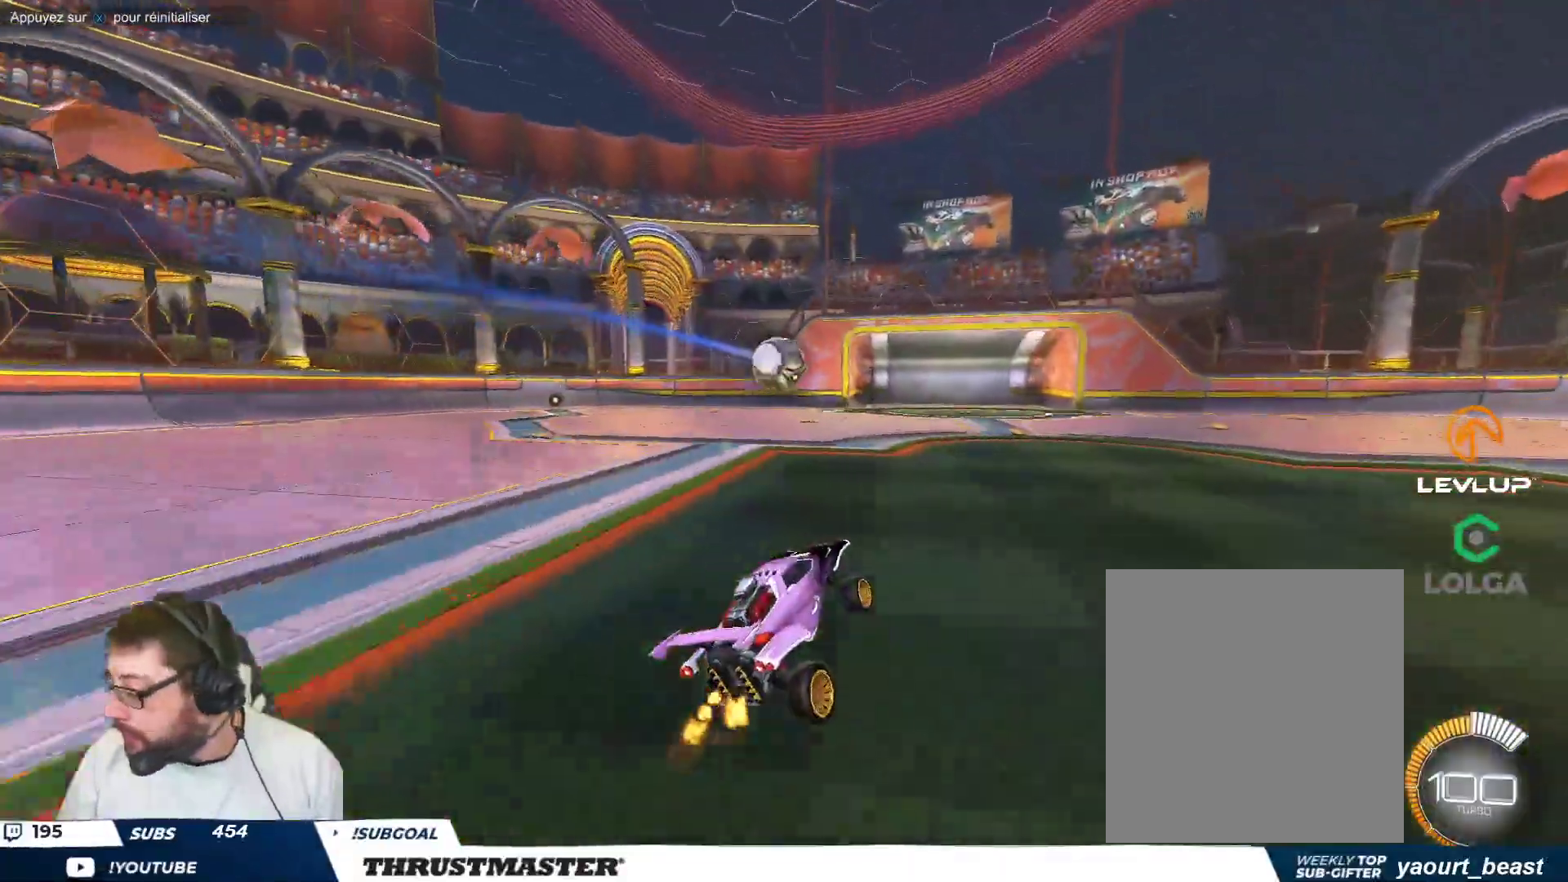
{"buttons": ["R2"], "left_stick": "center", "events": []}
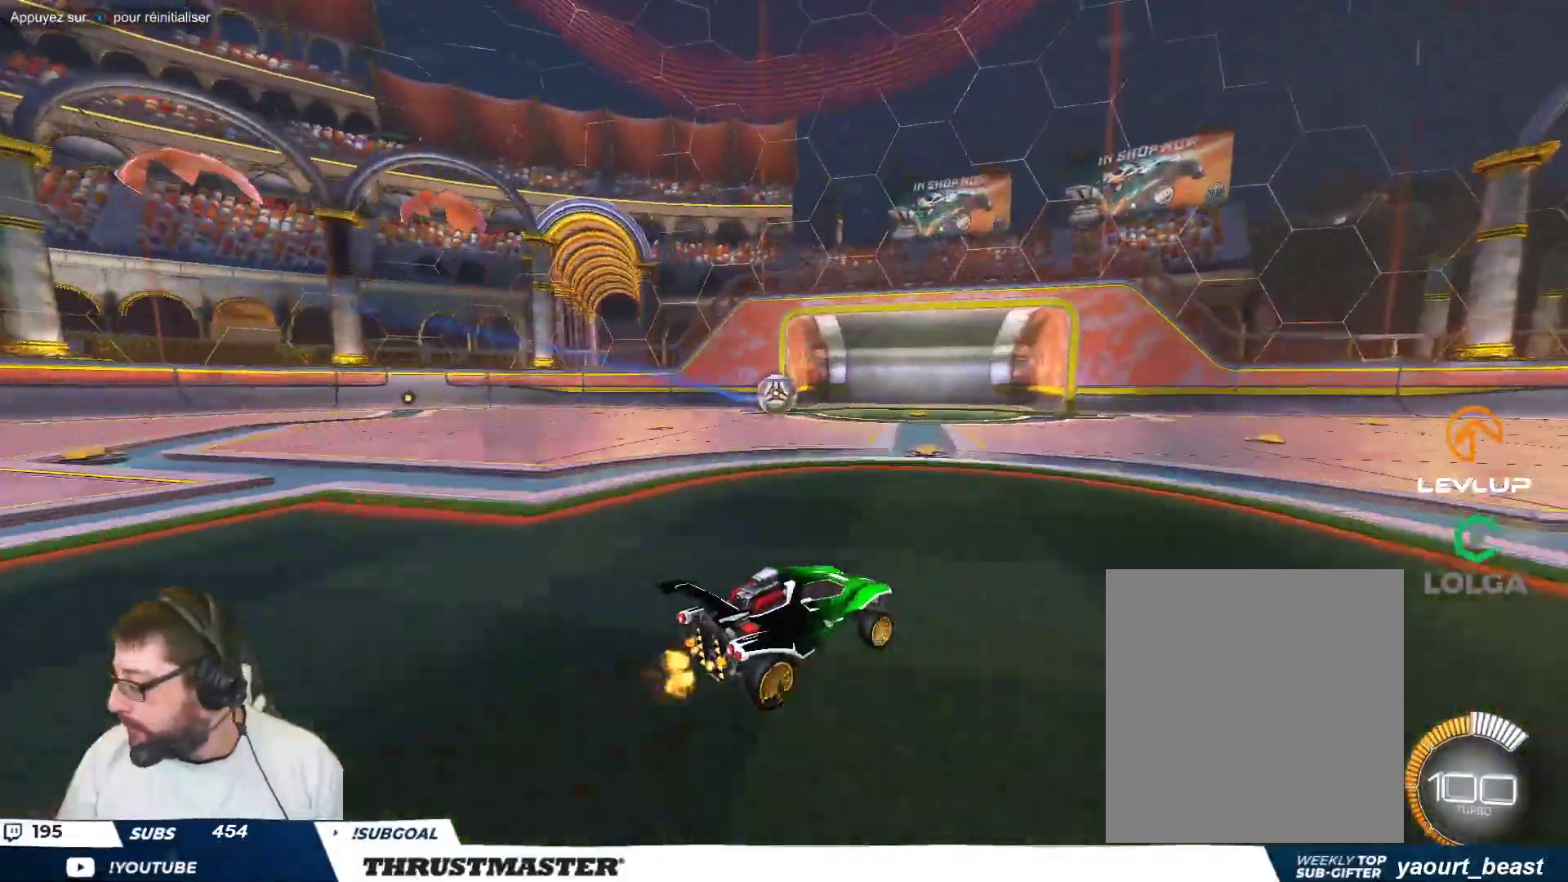
{"buttons": [], "left_stick": "center", "events": [[67, "B", "down"], [133, "R2", "up"], [283, "B", "up"]]}
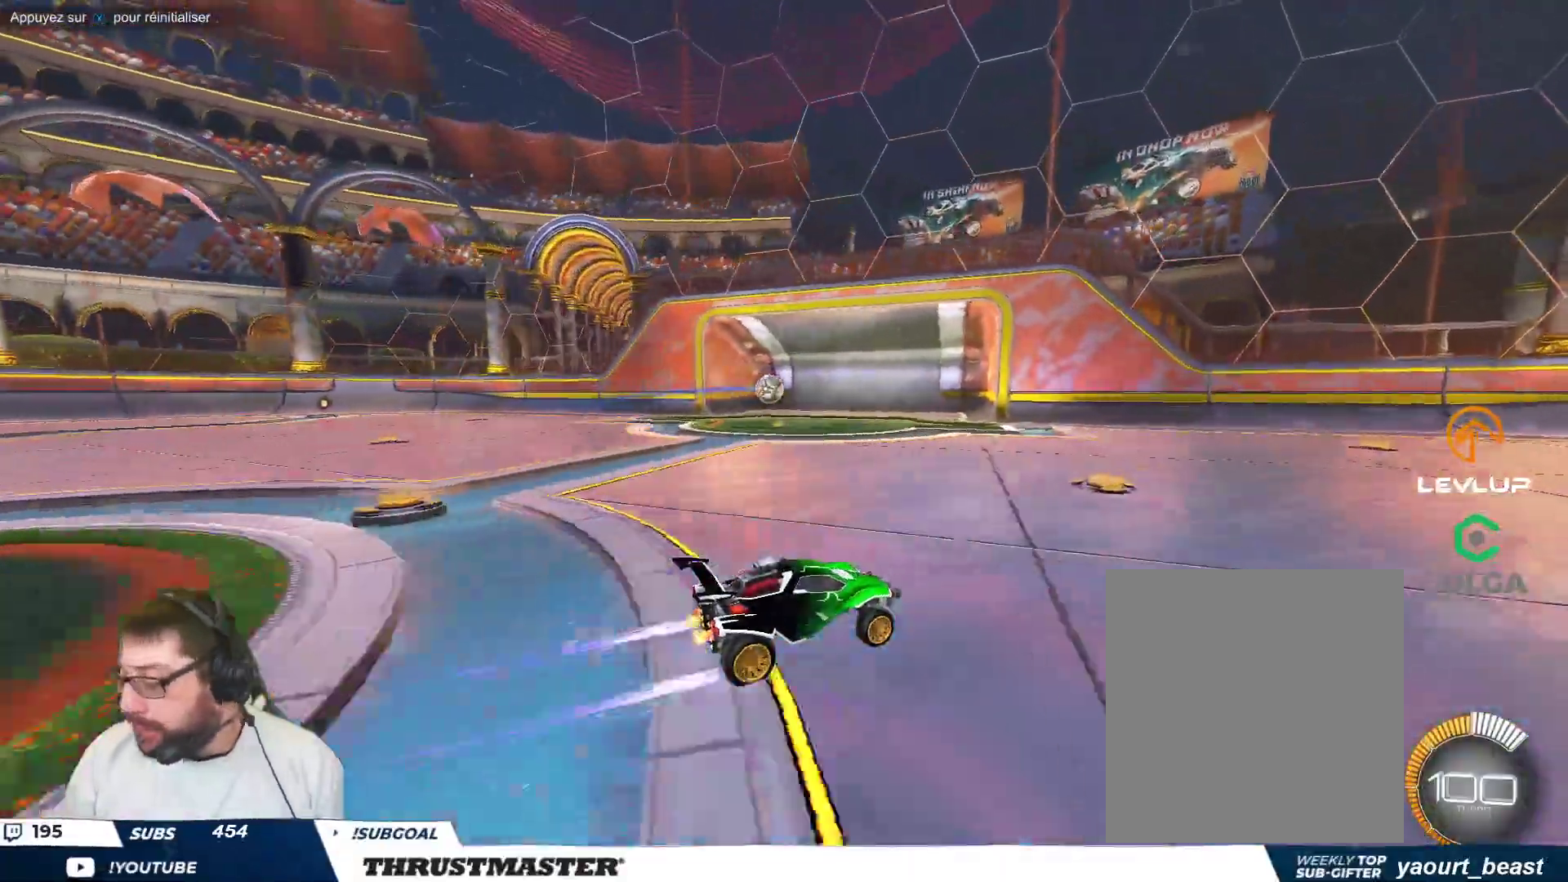
{"buttons": [], "left_stick": "left", "events": [[400, "left_stick", "left"]]}
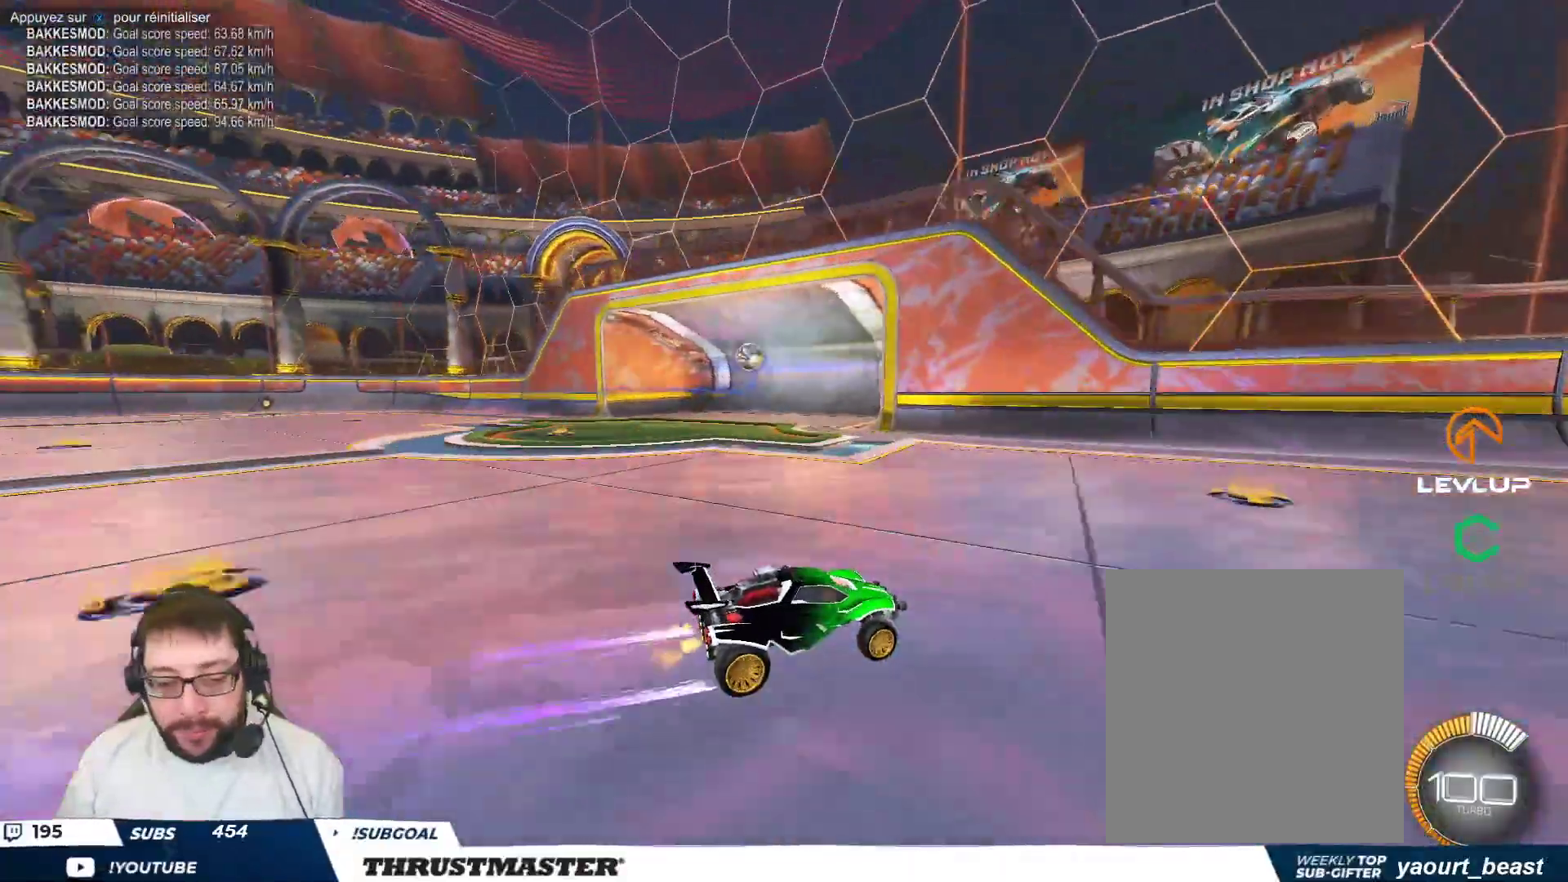
{"buttons": ["B", "Y"], "left_stick": "left", "events": [[433, "B", "down"], [433, "Y", "down"]]}
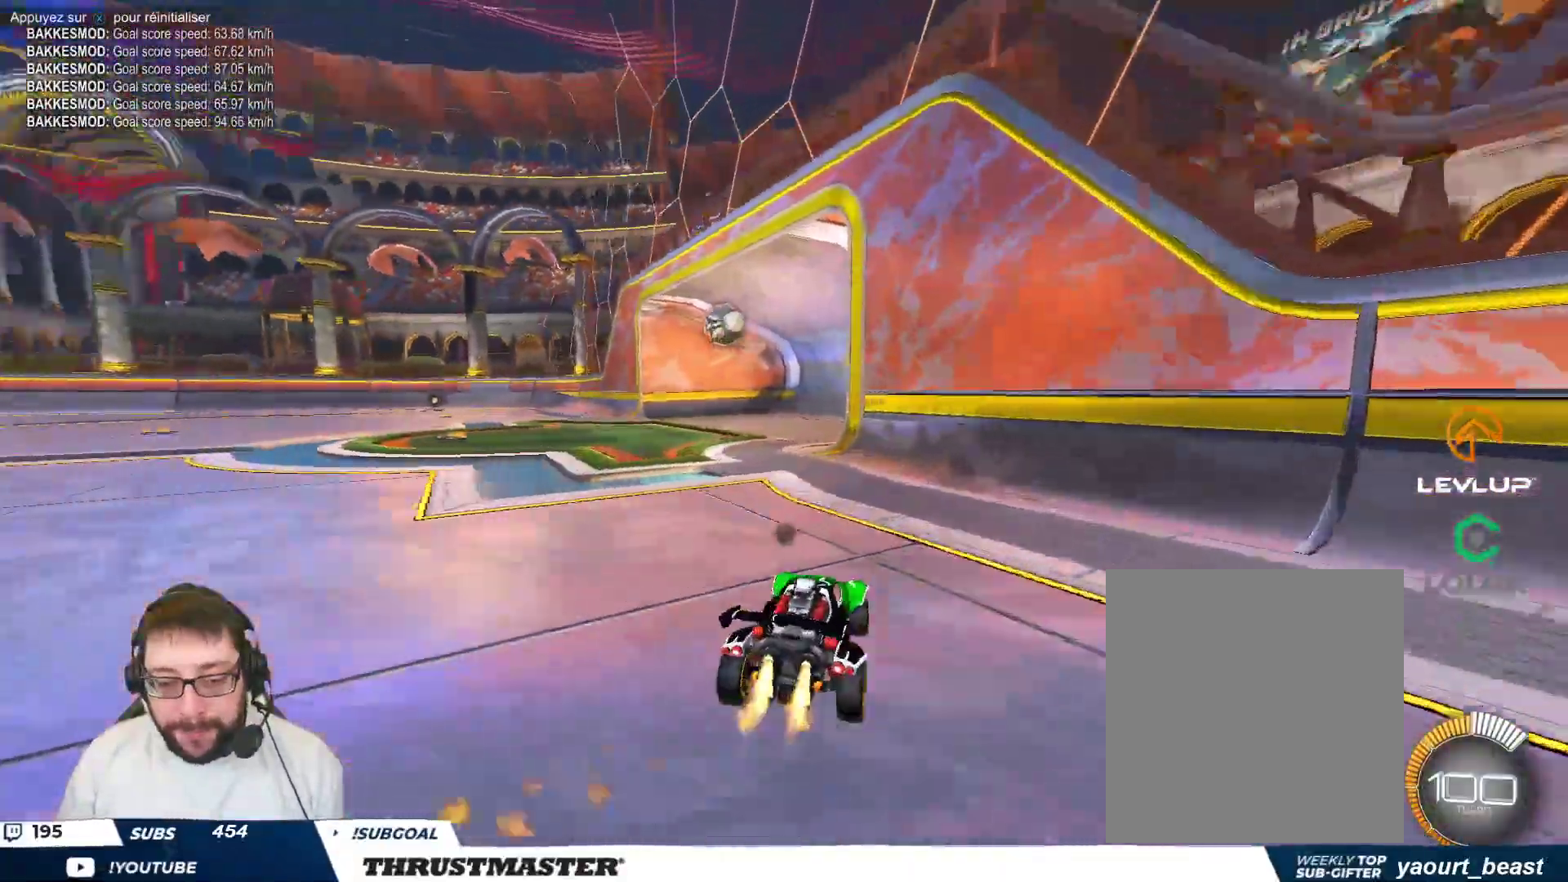
{"buttons": [], "left_stick": "center", "events": [[67, "B", "up"], [67, "Y", "up"], [283, "B", "down"], [283, "left_stick", "center"], [383, "B", "up"]]}
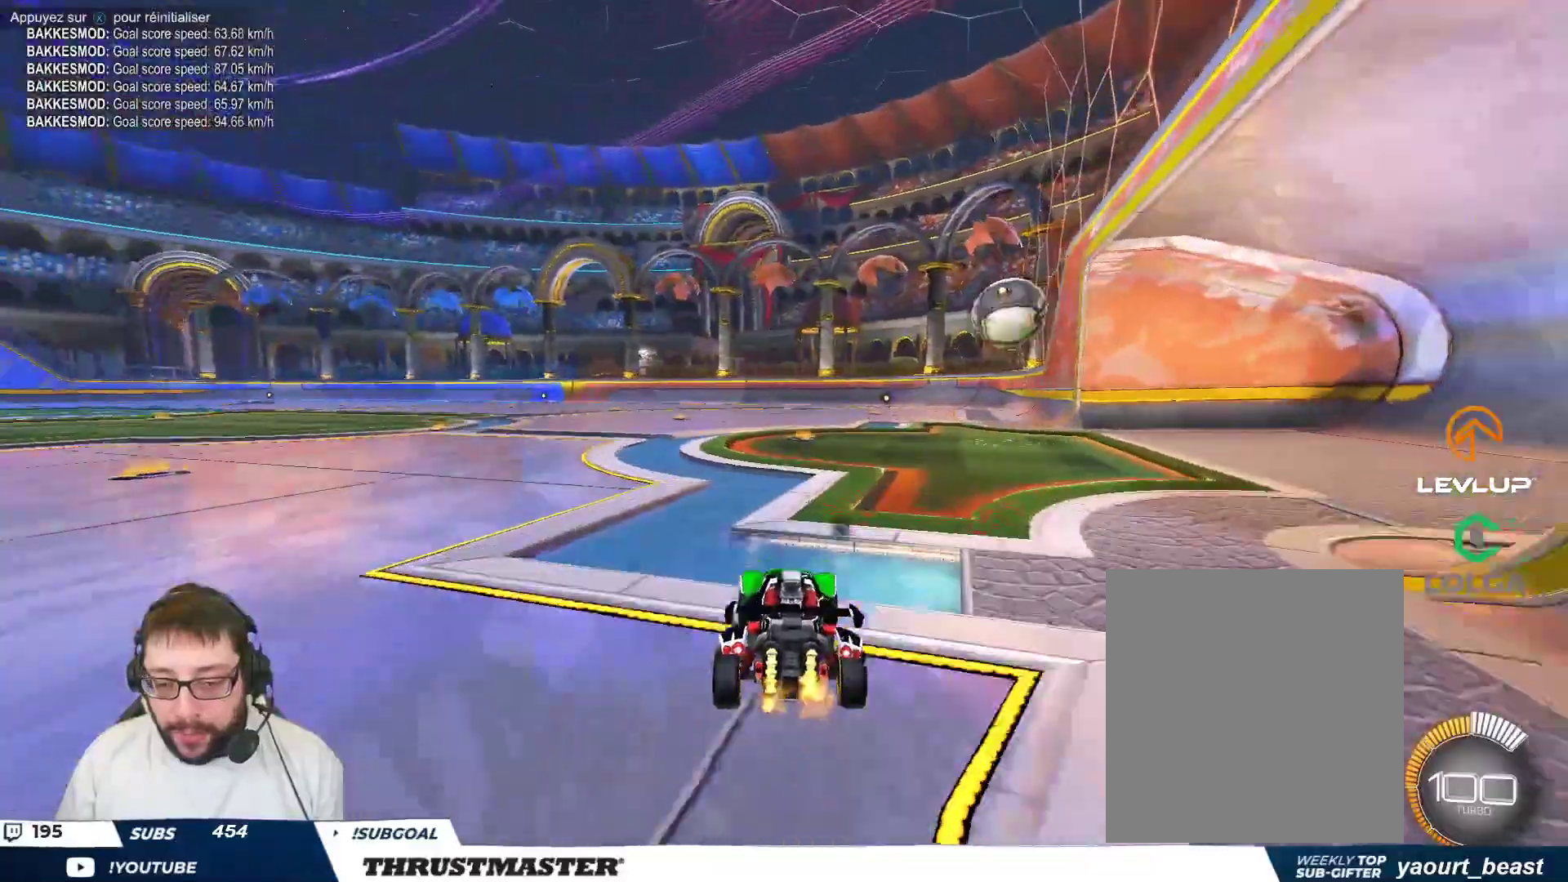
{"buttons": [], "left_stick": "up-left", "events": [[217, "B", "down"], [233, "A", "down"], [233, "left_stick", "down"], [367, "A", "up"], [367, "left_stick", "center"], [383, "B", "up"], [433, "left_stick", "up-left"]]}
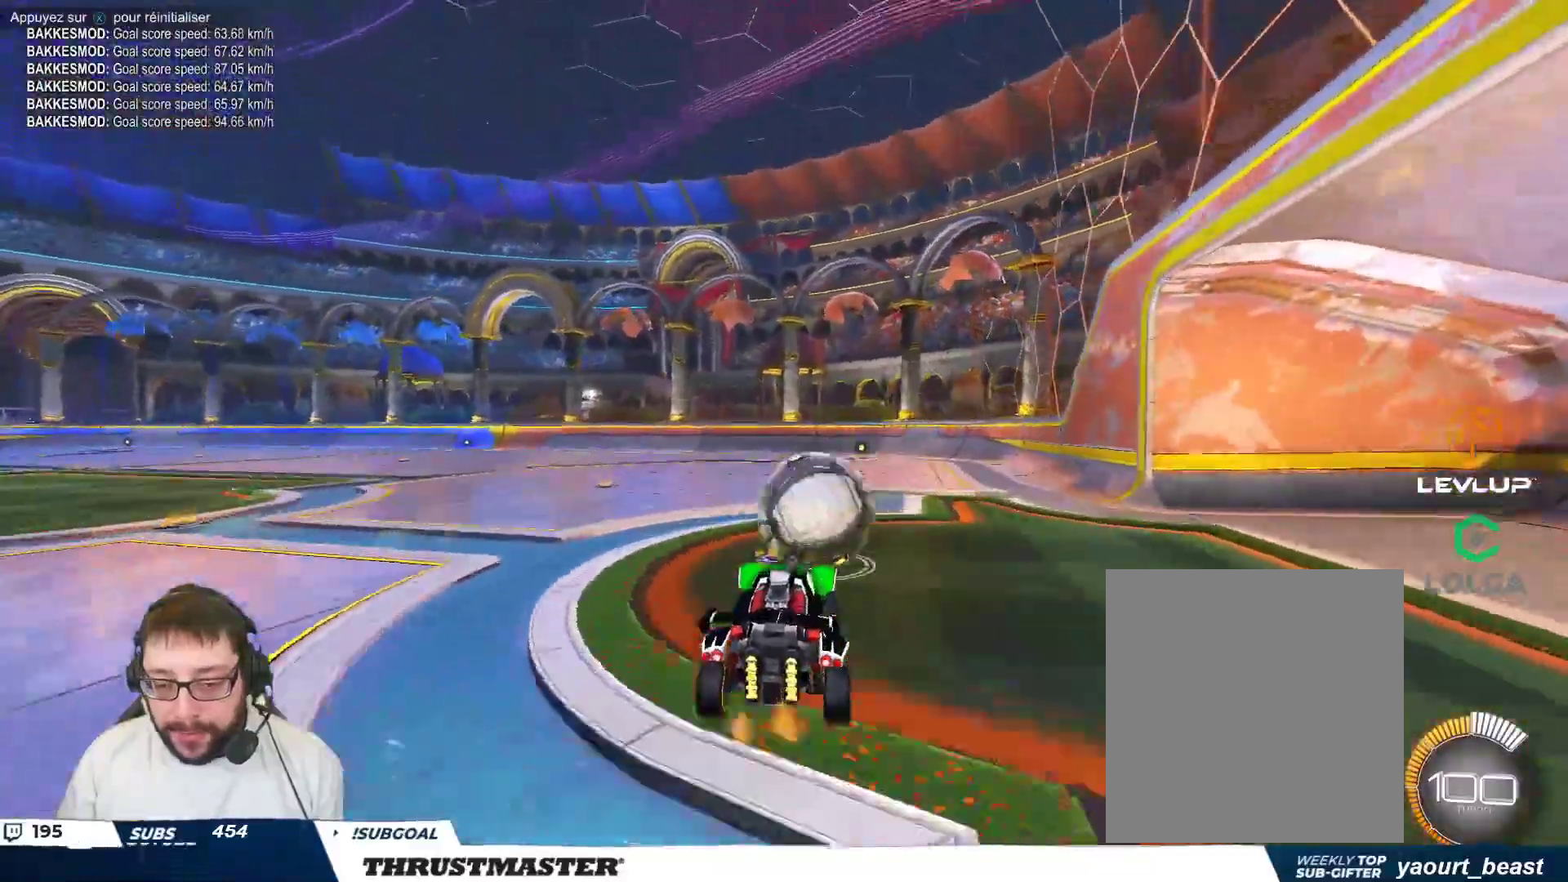
{"buttons": ["B"], "left_stick": "down-left", "events": [[117, "A", "down"], [150, "B", "down"], [183, "A", "up"], [200, "B", "up"], [200, "left_stick", "down"], [317, "B", "down"], [333, "Y", "down"], [450, "left_stick", "down-left"], [467, "Y", "up"]]}
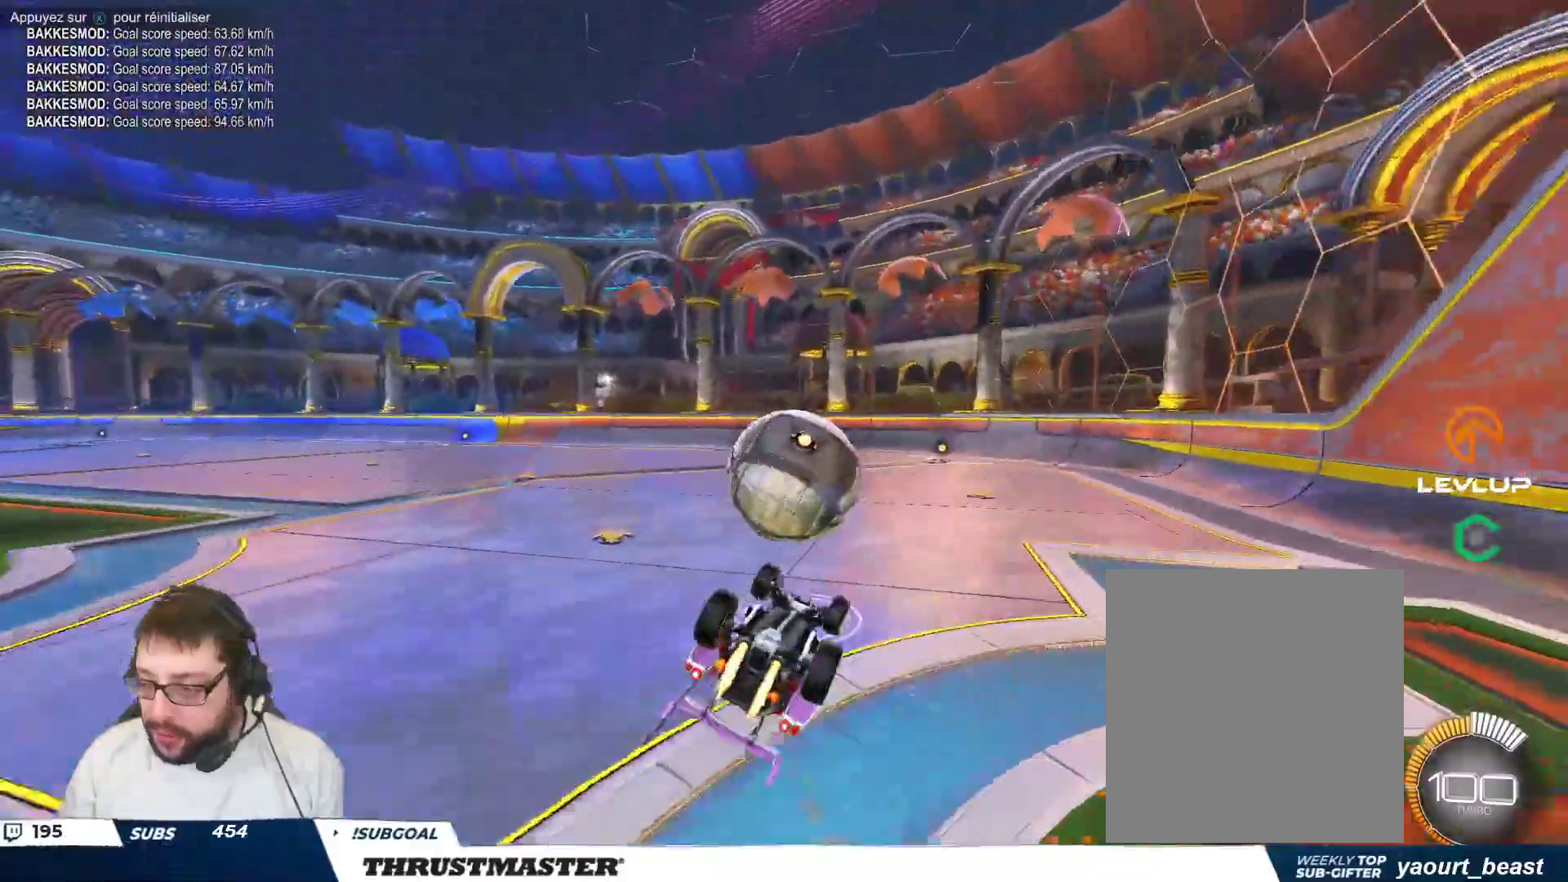
{"buttons": [], "left_stick": "center", "events": [[183, "Y", "down"], [383, "Y", "up"], [417, "left_stick", "center"], [433, "B", "up"]]}
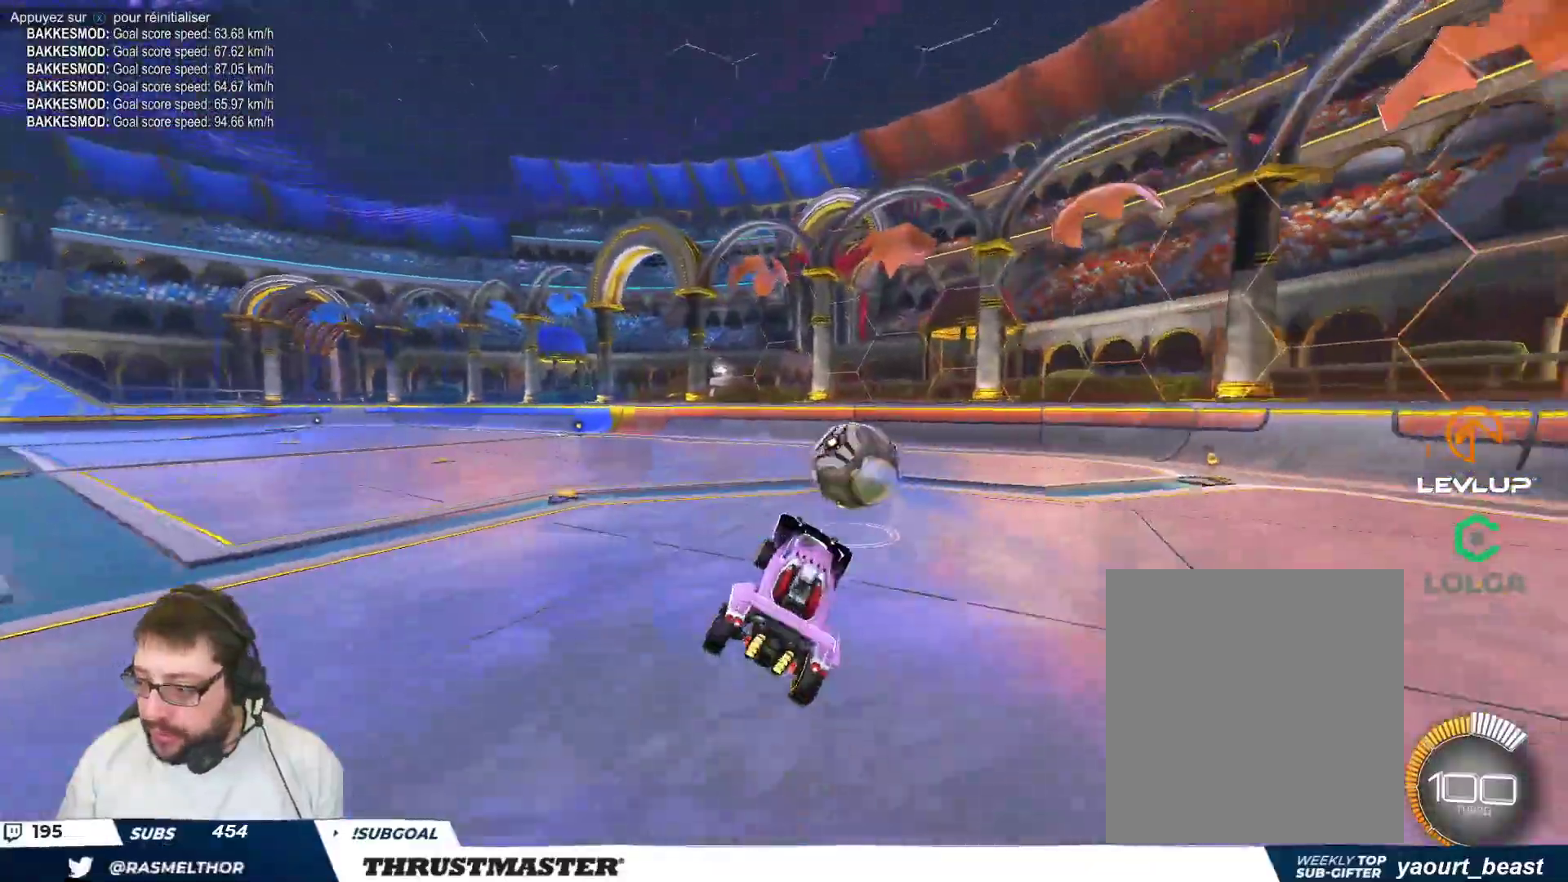
{"buttons": [], "left_stick": "center", "events": [[317, "left_stick", "up-left"], [417, "left_stick", "center"]]}